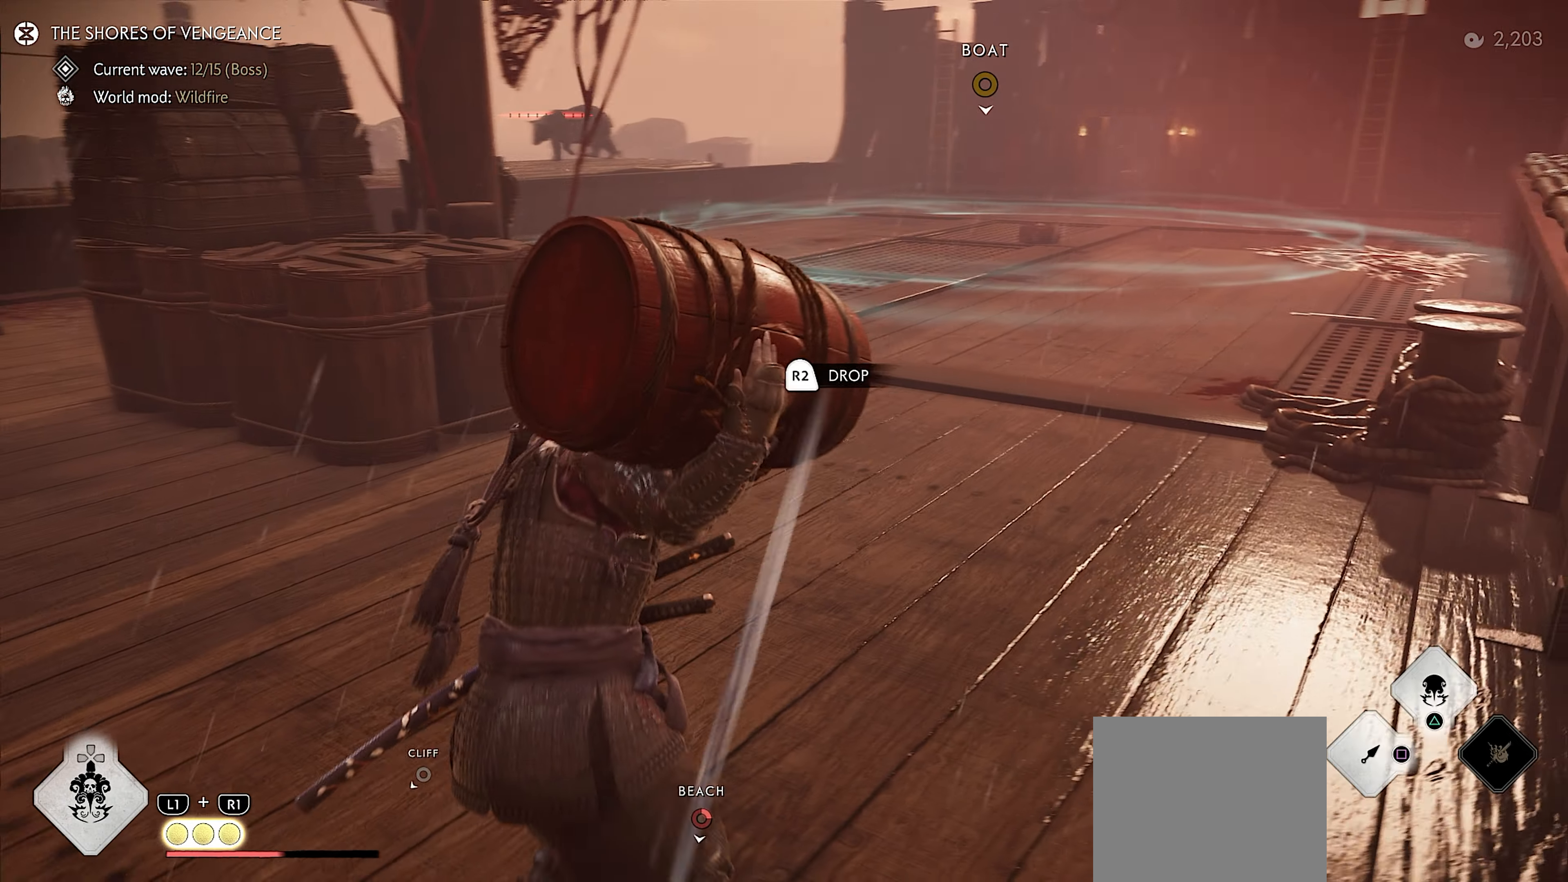
Gameplay with a controller (PlayStation layout); each line is a JSON object with the inputs held at the frame after it. "events" lists button and stick changes between this image and that frame as [ms after this image, input, new state], when the widget could be followed in between. Not read: TOUCHPAD.
{"buttons": ["R1"], "left_stick": "up", "right_stick": "up-left", "events": [[50, "right_stick", "center"], [200, "right_stick", "up-left"], [350, "right_stick", "center"], [484, "right_stick", "up-left"]]}
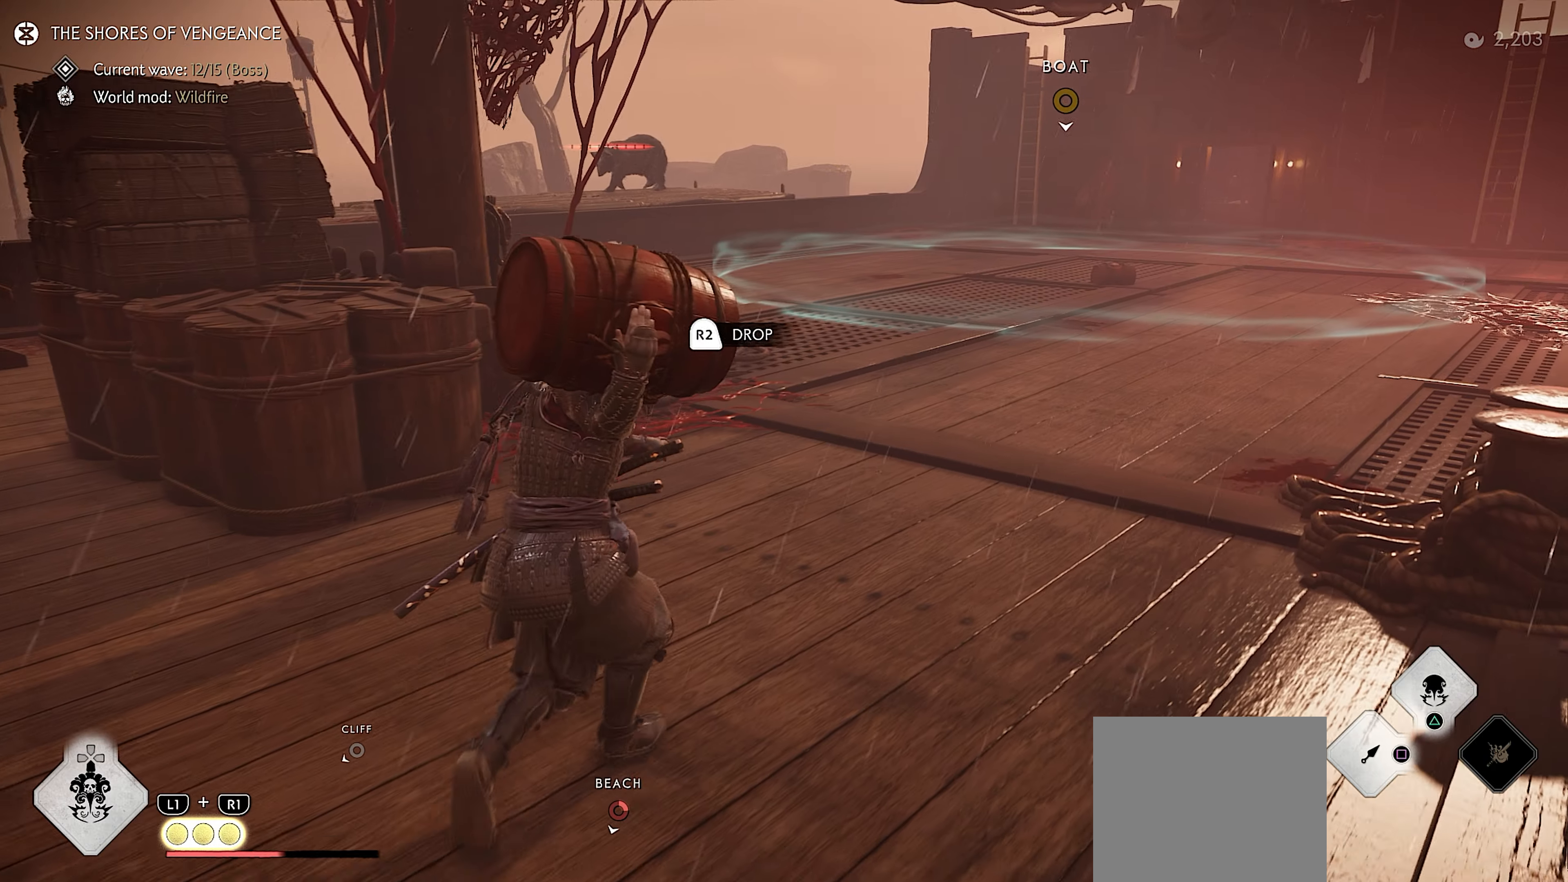
{"buttons": ["R1"], "left_stick": "up", "right_stick": "center", "events": [[134, "right_stick", "center"], [334, "right_stick", "up"], [434, "right_stick", "center"]]}
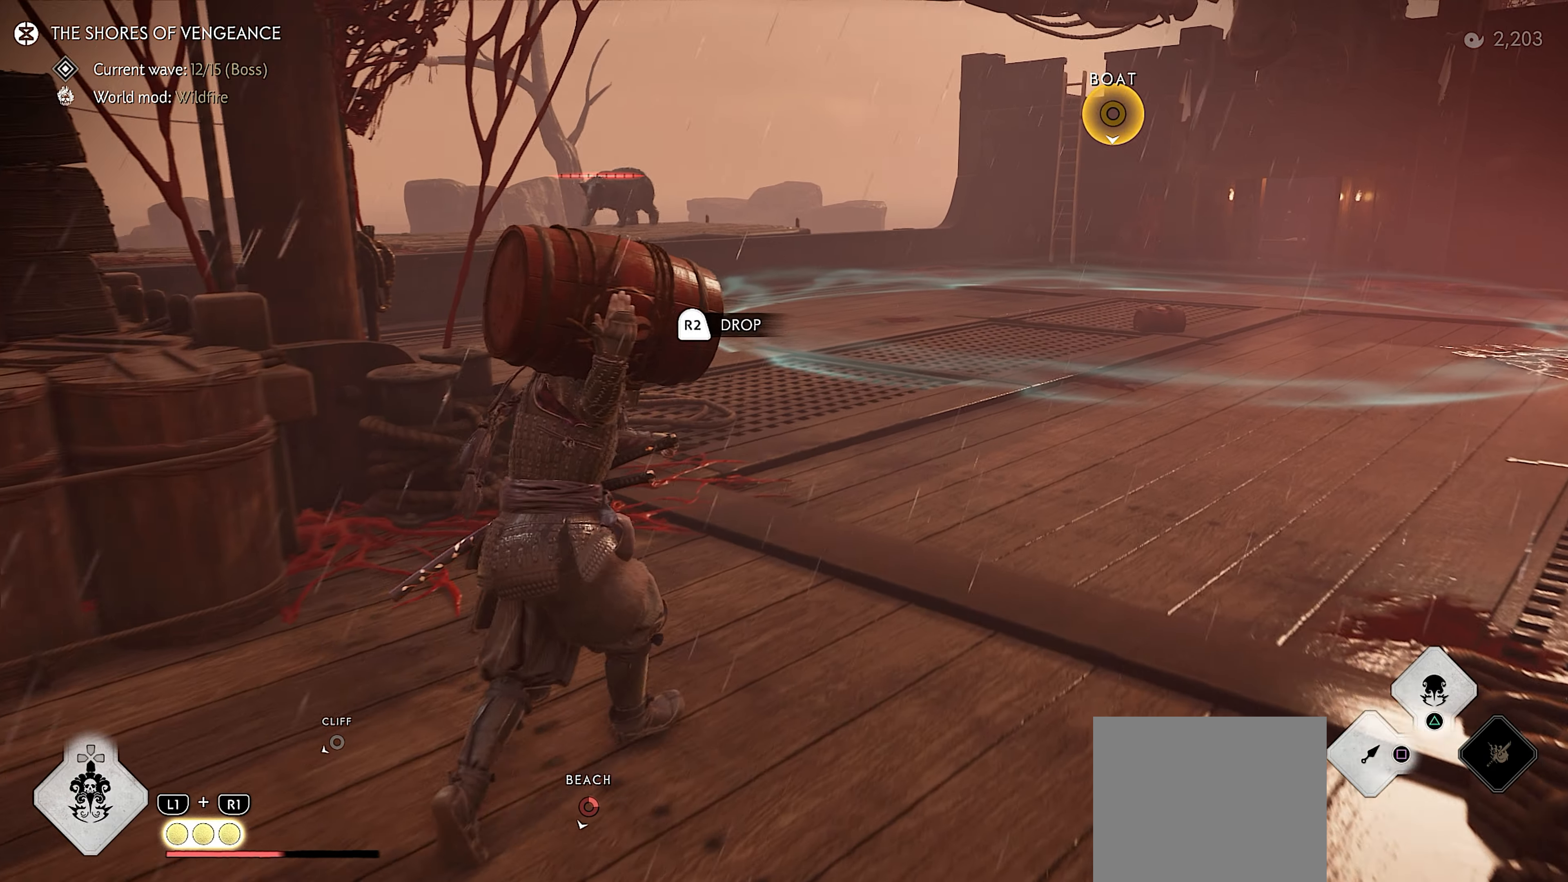
{"buttons": ["R1"], "left_stick": "up", "right_stick": "center", "events": []}
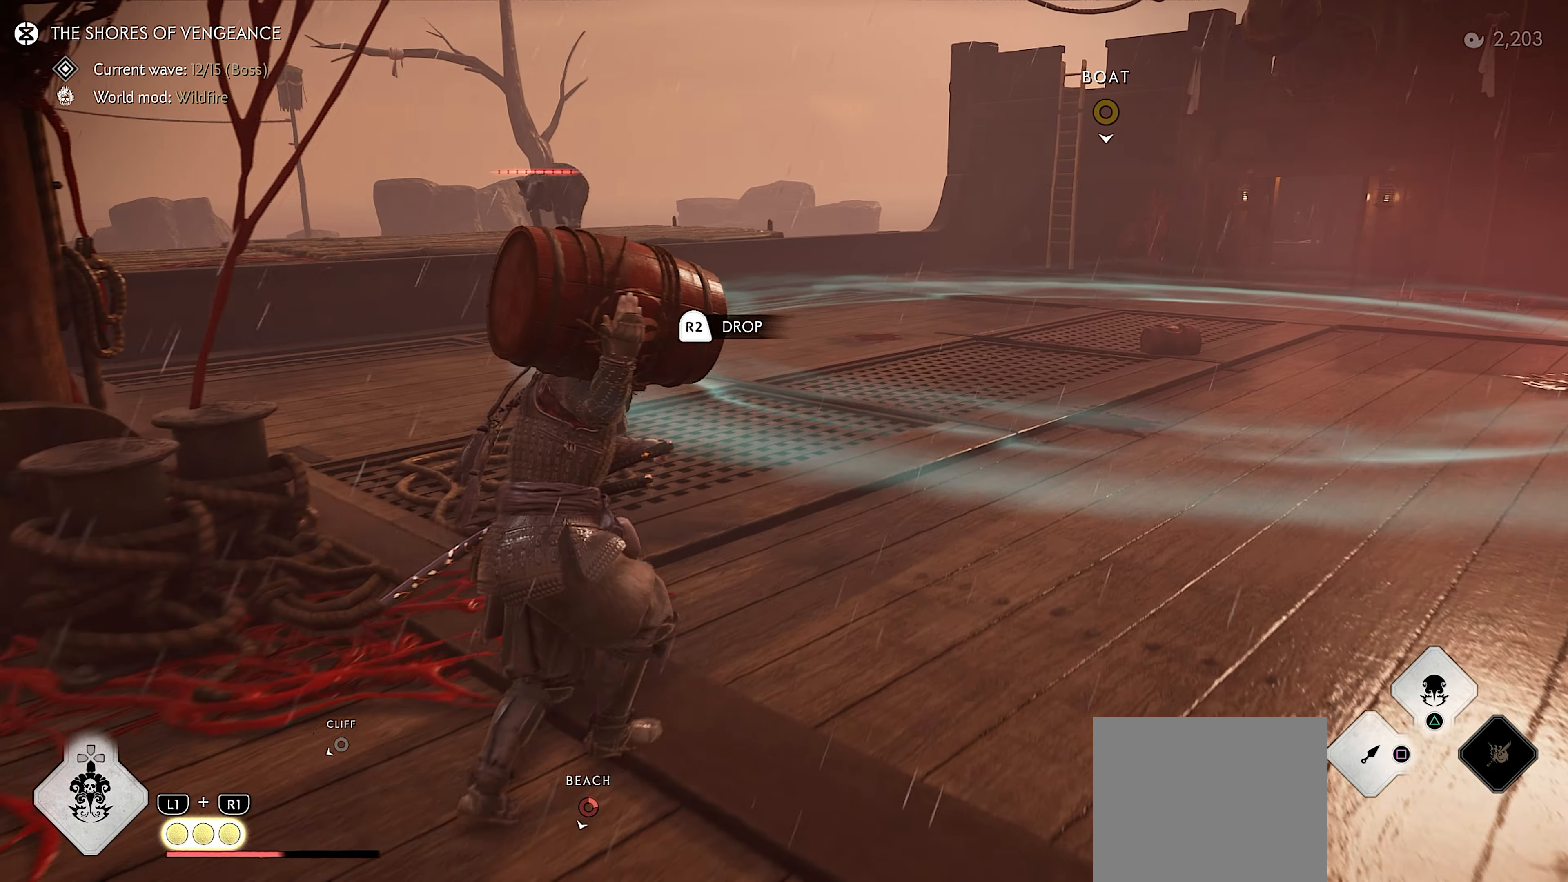
{"buttons": ["R1"], "left_stick": "up", "right_stick": "center", "events": []}
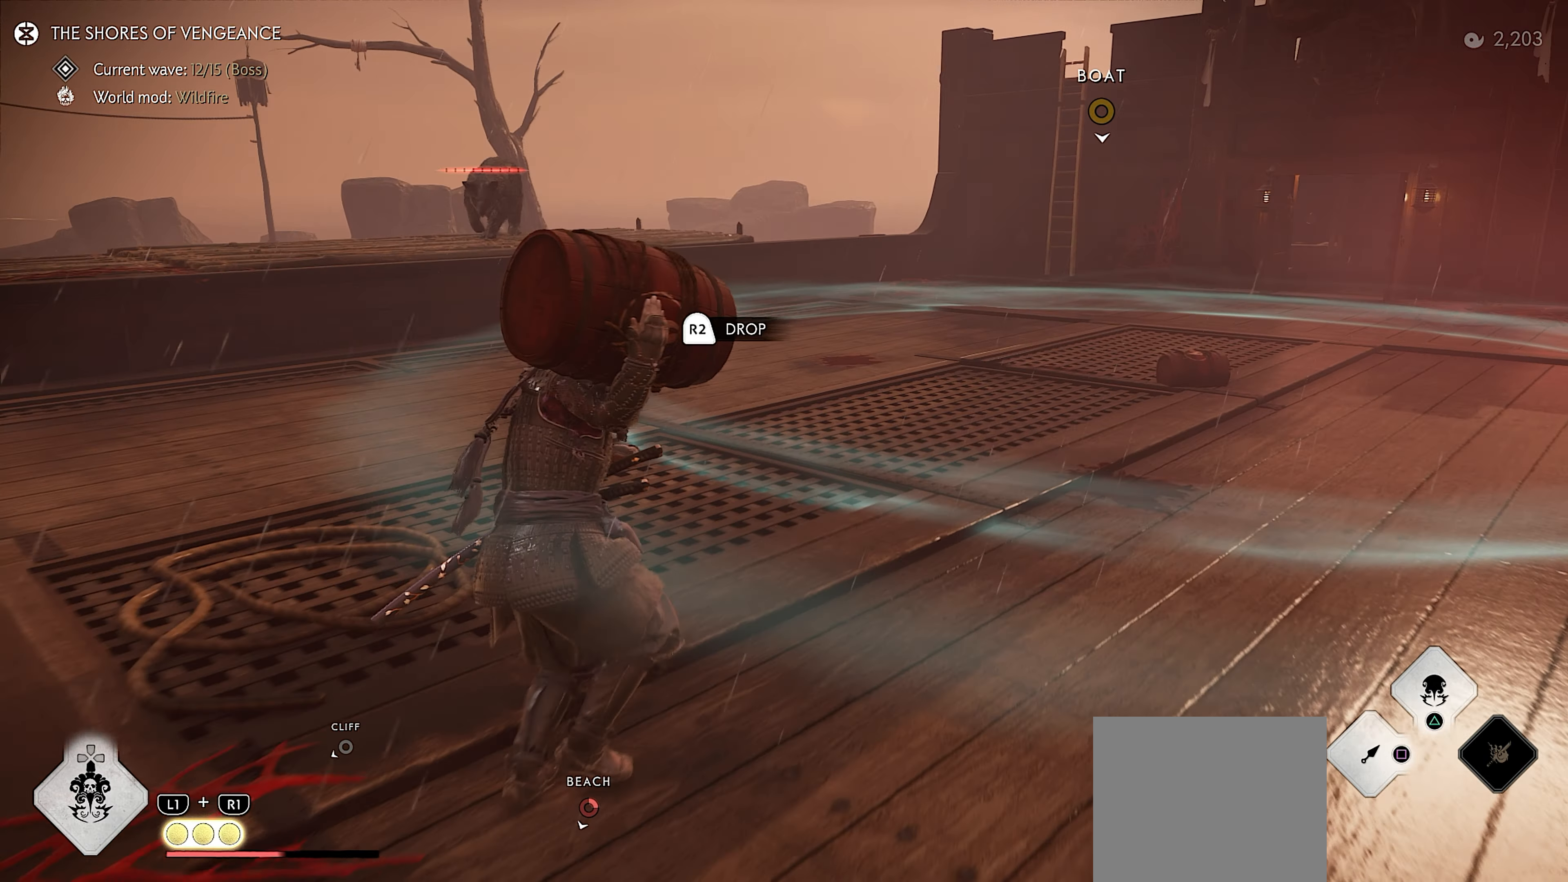
{"buttons": [], "left_stick": "up-left", "right_stick": "center", "events": [[17, "CIRCLE", "down"], [50, "R2", "down"], [100, "left_stick", "up-left"], [117, "R1", "up"], [167, "CIRCLE", "up"], [184, "R2", "up"]]}
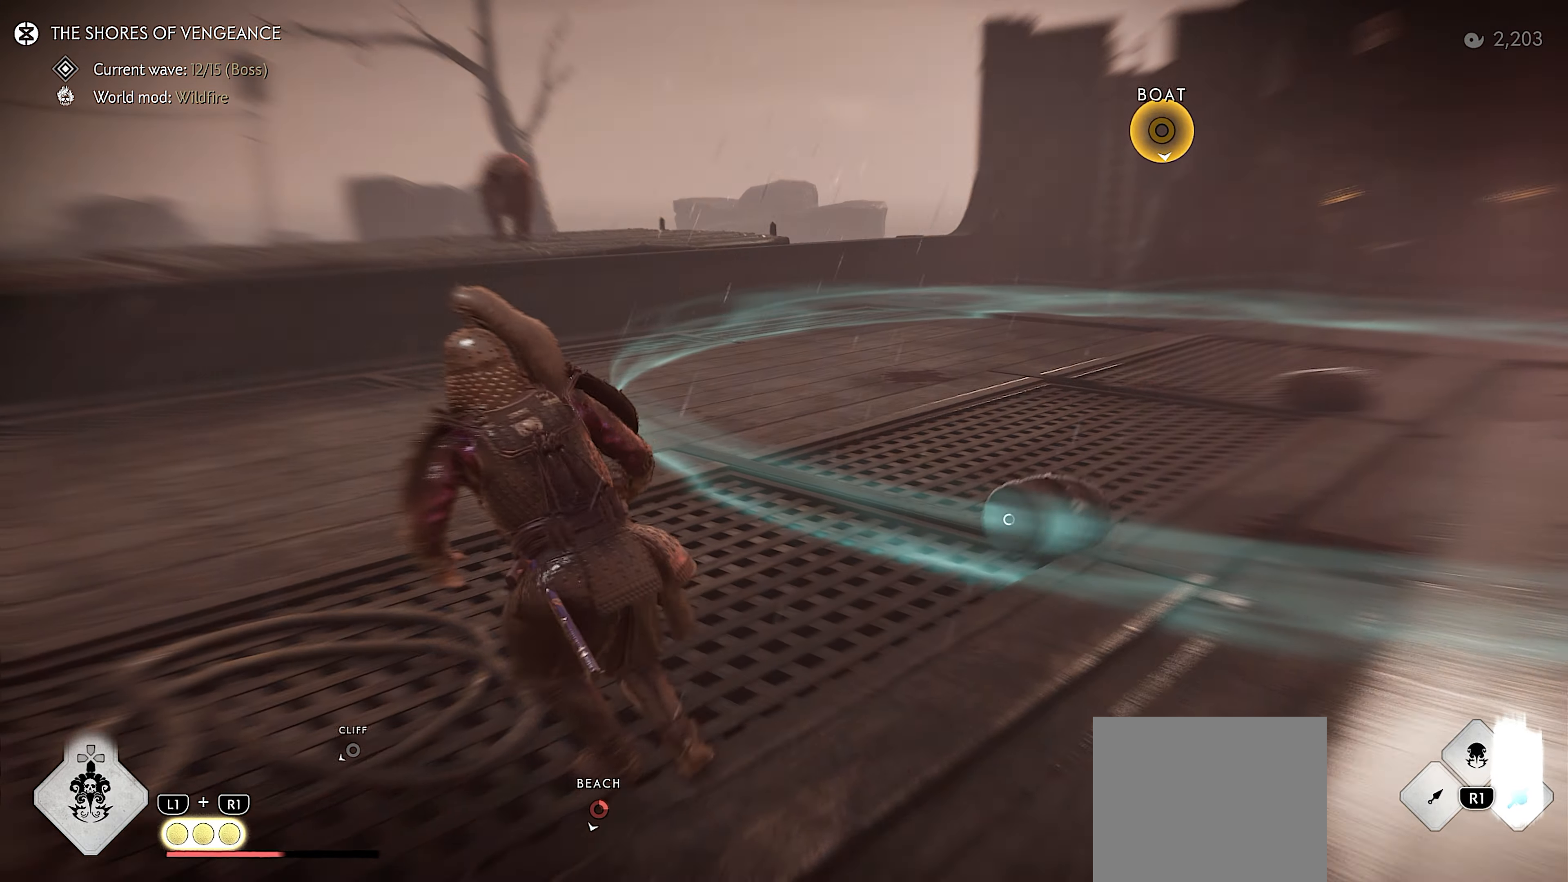
{"buttons": [], "left_stick": "up", "right_stick": "center", "events": [[84, "left_stick", "up"]]}
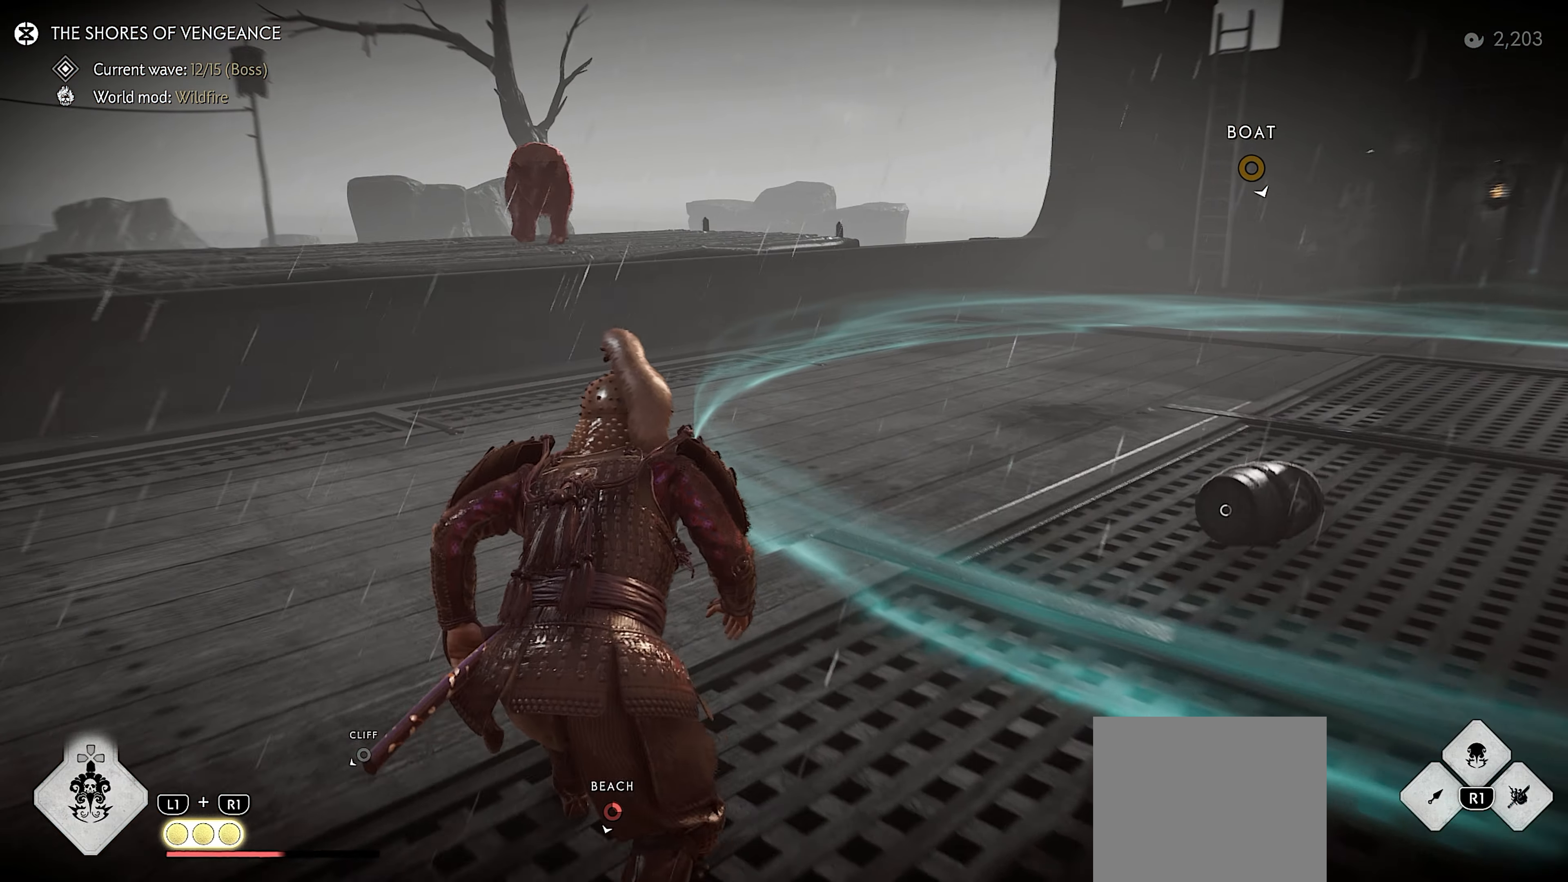
{"buttons": [], "left_stick": "up", "right_stick": "center", "events": [[267, "right_stick", "left"], [484, "right_stick", "center"]]}
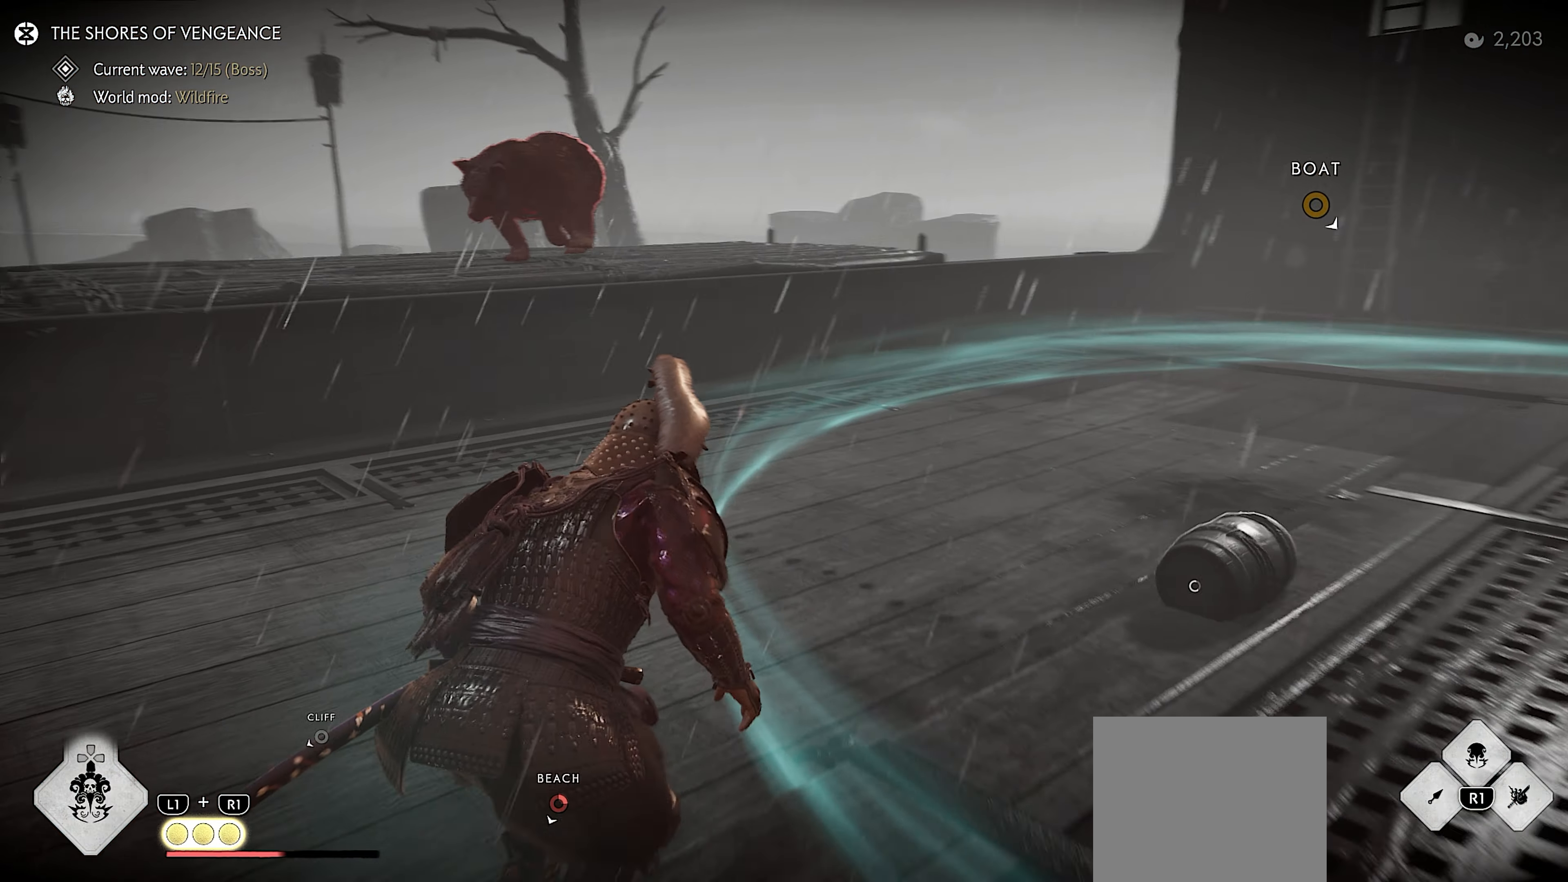
{"buttons": ["R2"], "left_stick": "center", "right_stick": "right", "events": [[167, "L3", "down"], [267, "right_stick", "down-right"], [284, "L3", "up"], [467, "left_stick", "center"], [484, "R2", "down"], [484, "right_stick", "right"]]}
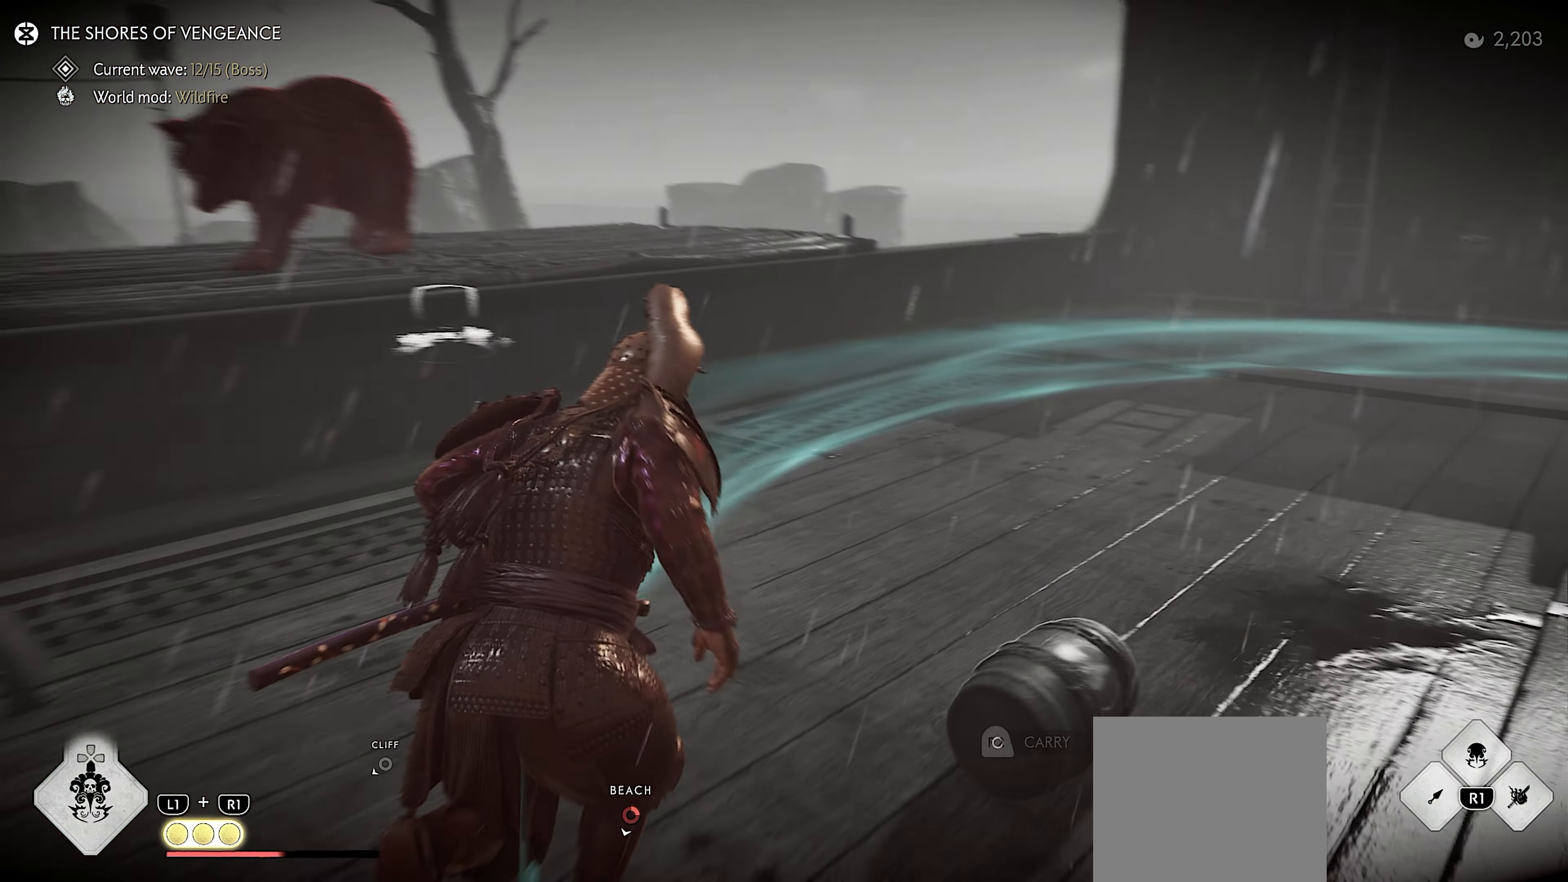
{"buttons": ["R2"], "left_stick": "center", "right_stick": "center", "events": [[433, "right_stick", "center"]]}
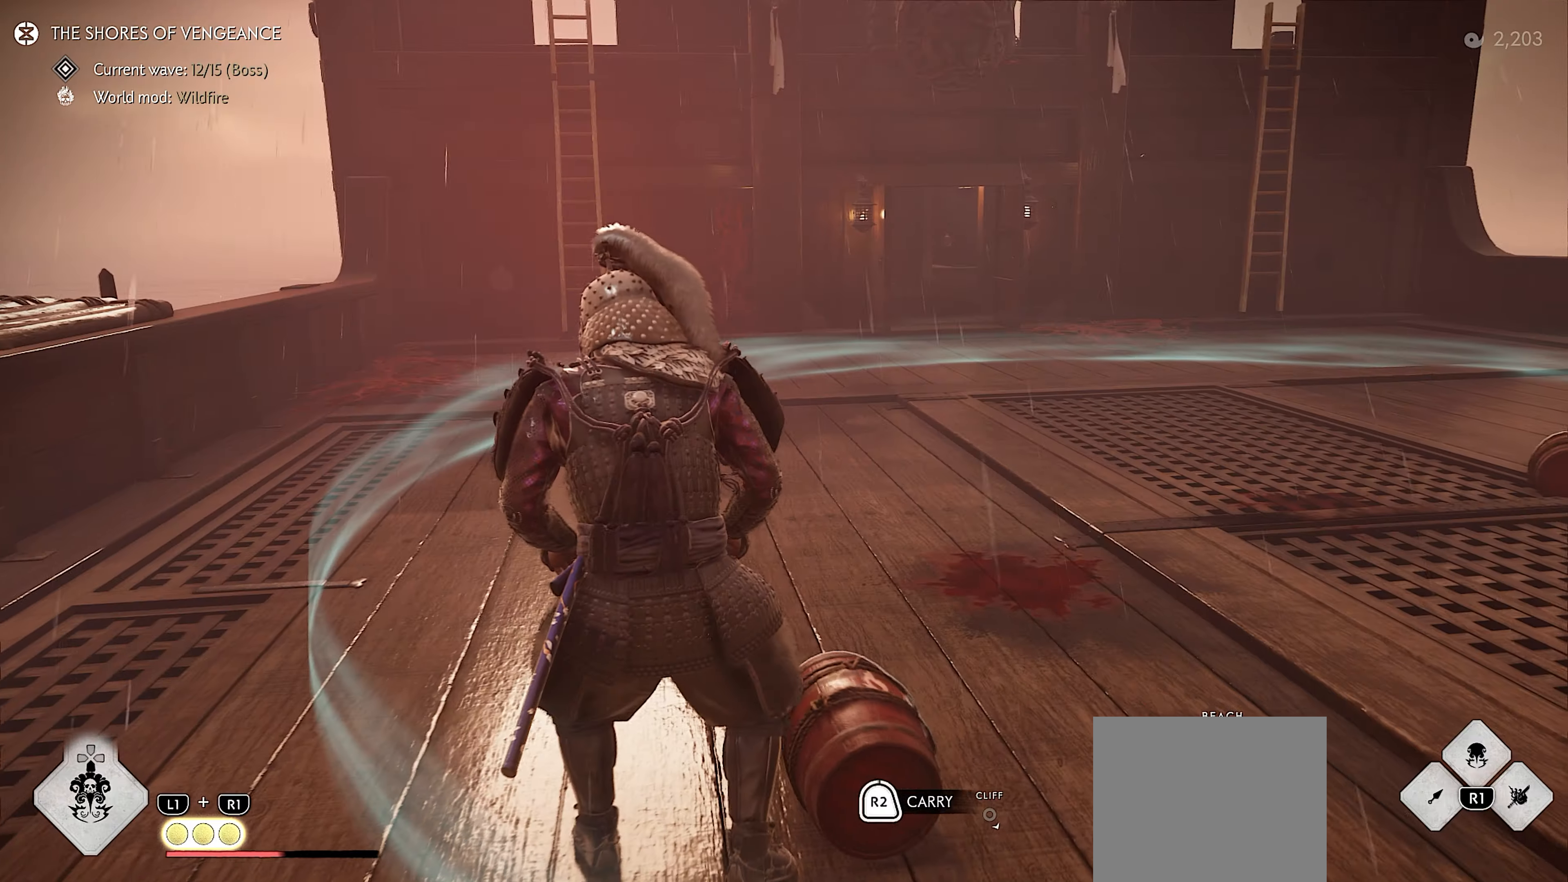
{"buttons": [], "left_stick": "up-right", "right_stick": "down-right", "events": [[16, "left_stick", "up-right"], [166, "right_stick", "down-right"], [366, "R2", "up"]]}
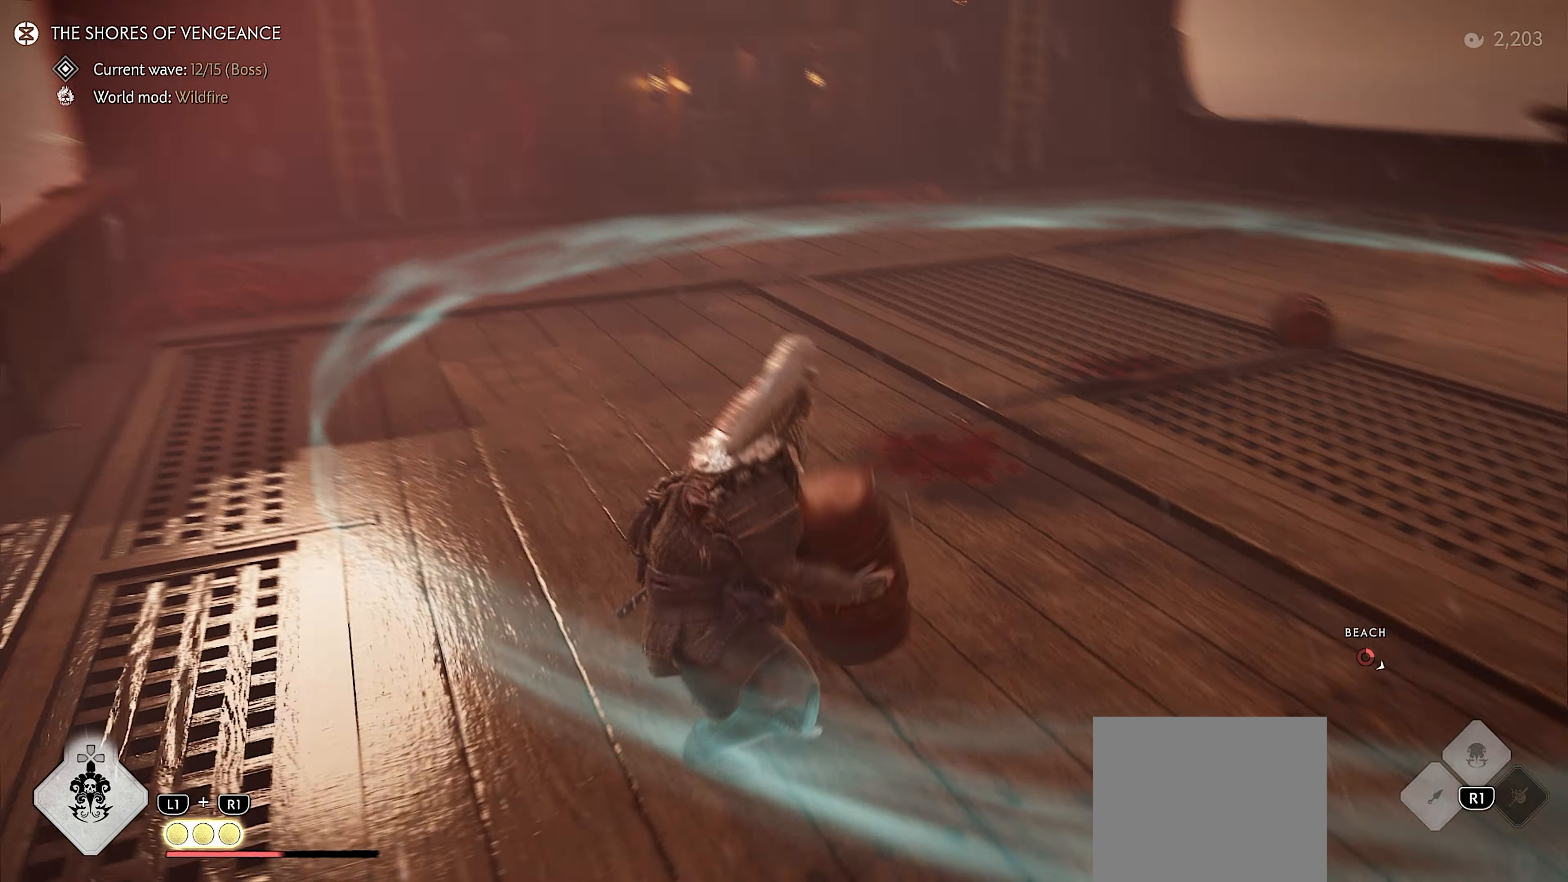
{"buttons": ["R1"], "left_stick": "up", "right_stick": "center", "events": [[66, "left_stick", "center"], [150, "right_stick", "center"], [233, "R1", "down"], [316, "left_stick", "up"]]}
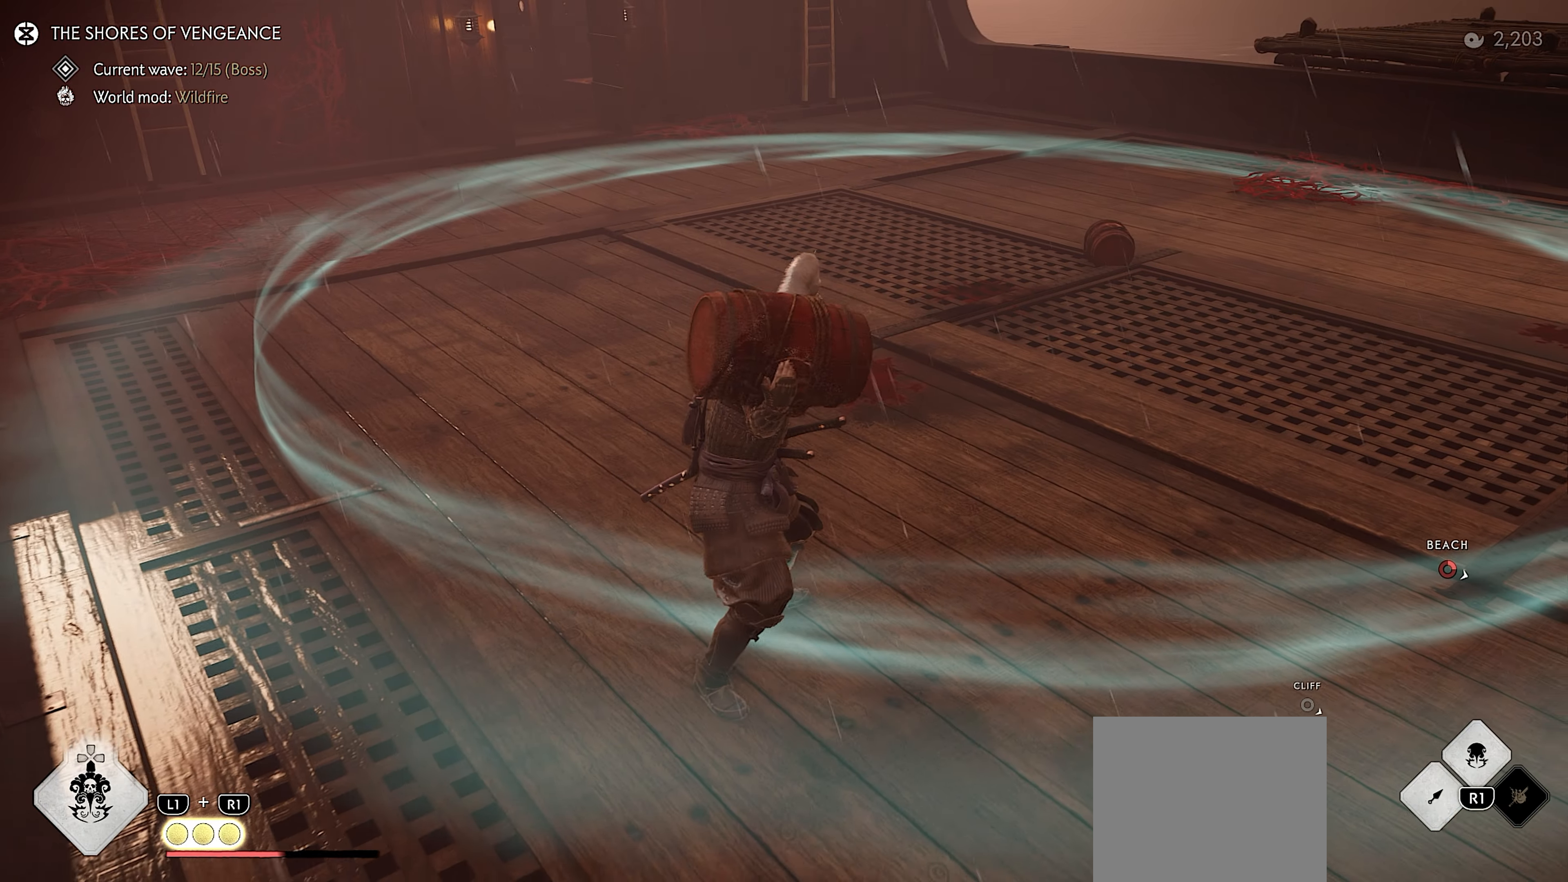
{"buttons": [], "left_stick": "down-left", "right_stick": "center", "events": [[133, "CIRCLE", "down"], [166, "R2", "down"], [233, "R1", "up"], [266, "R2", "up"], [283, "CIRCLE", "up"], [366, "left_stick", "center"], [416, "left_stick", "down-left"]]}
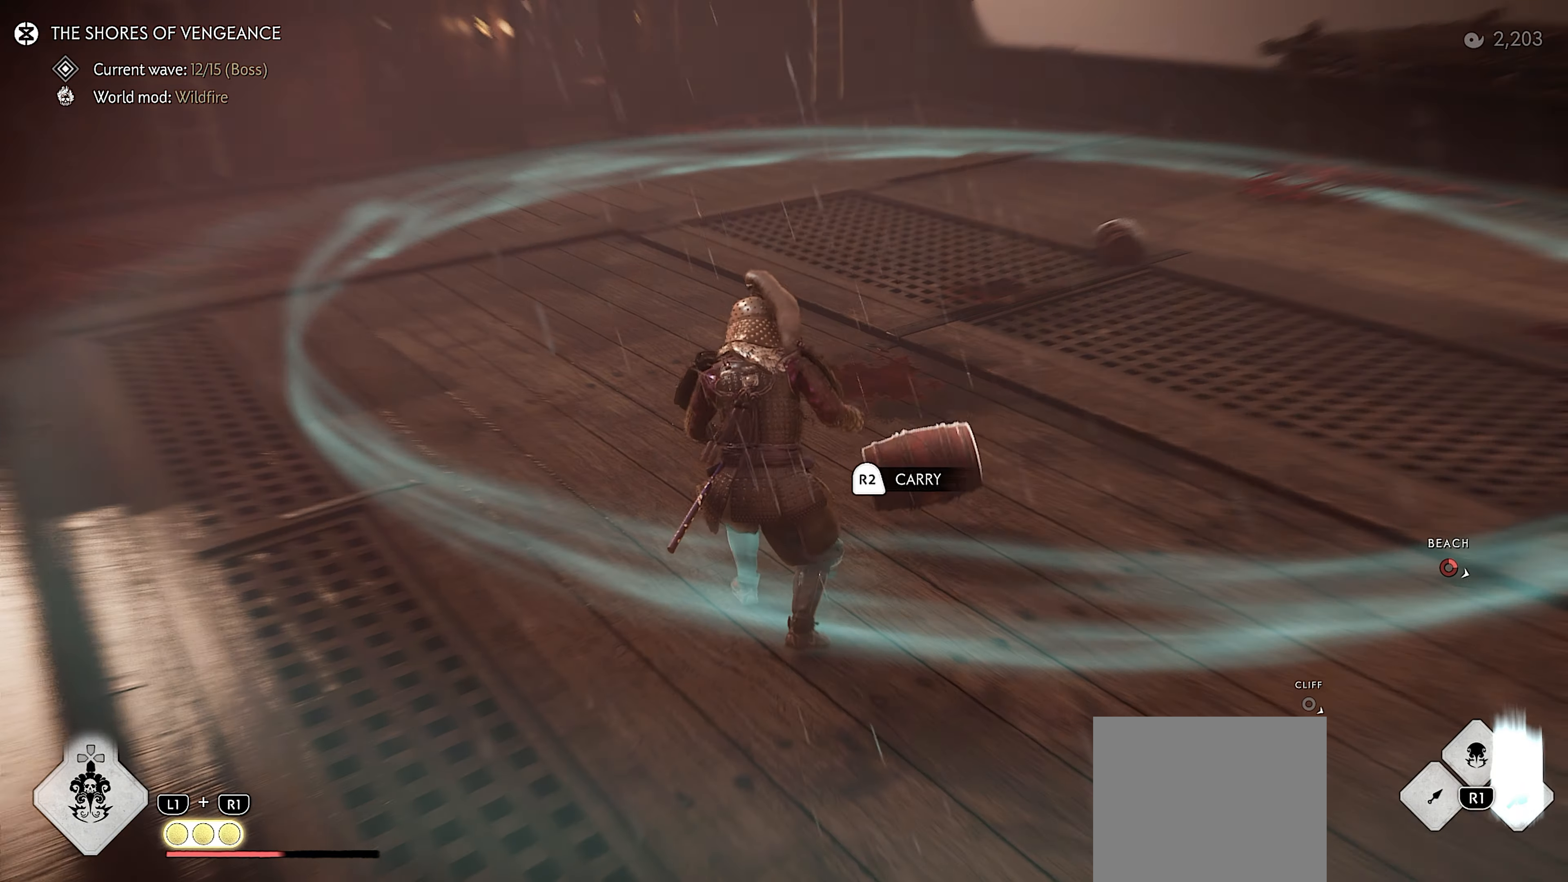
{"buttons": [], "left_stick": "down", "right_stick": "left", "events": [[133, "left_stick", "center"], [333, "left_stick", "down"], [350, "right_stick", "left"]]}
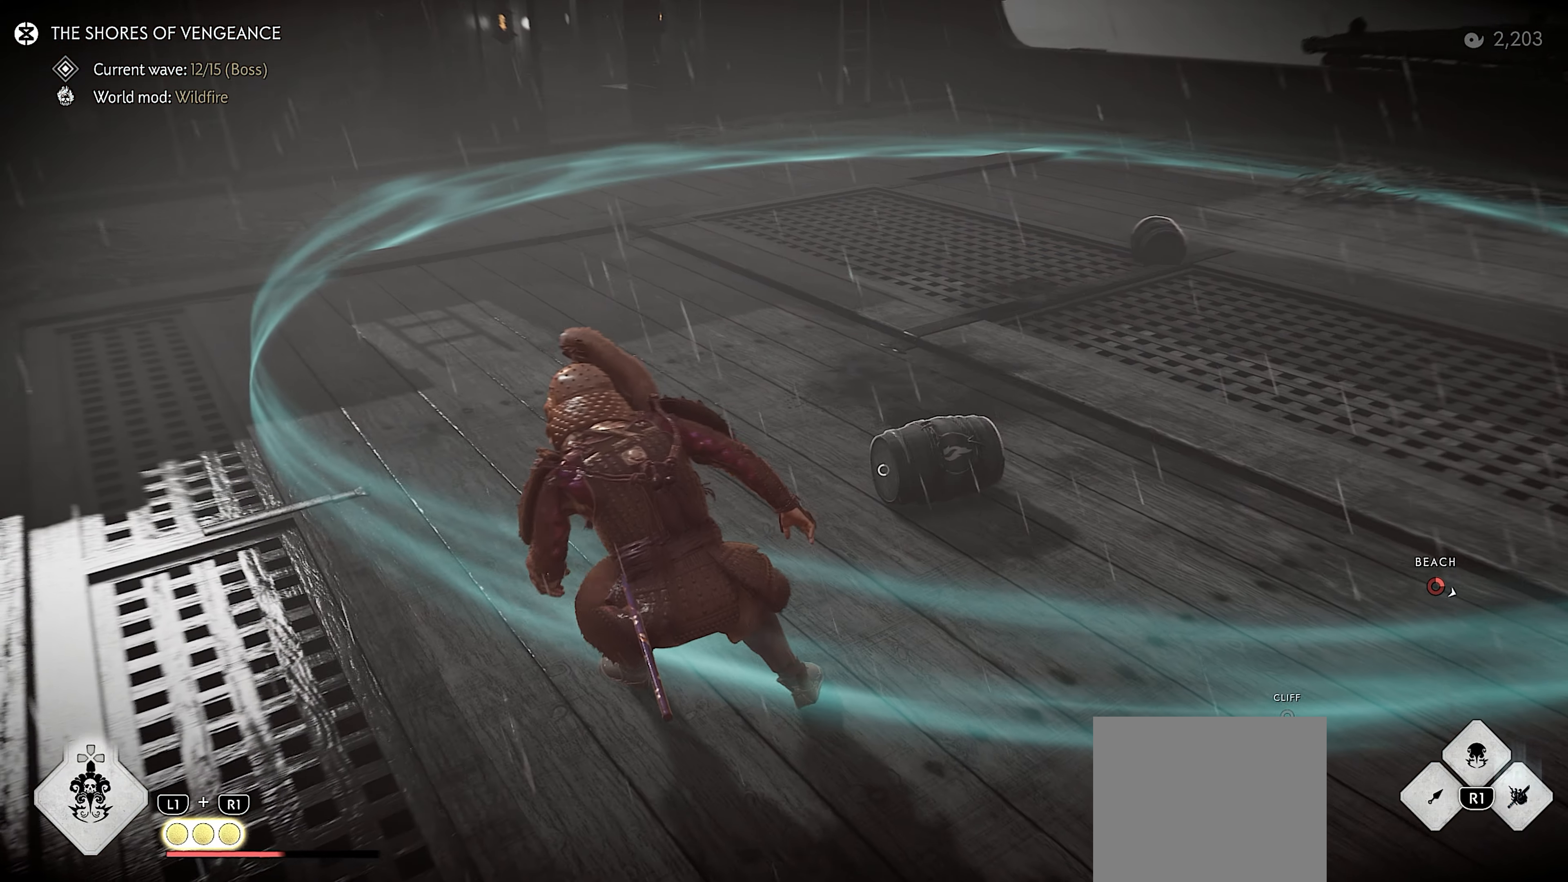
{"buttons": [], "left_stick": "down-left", "right_stick": "center", "events": [[266, "left_stick", "down-left"], [466, "right_stick", "center"]]}
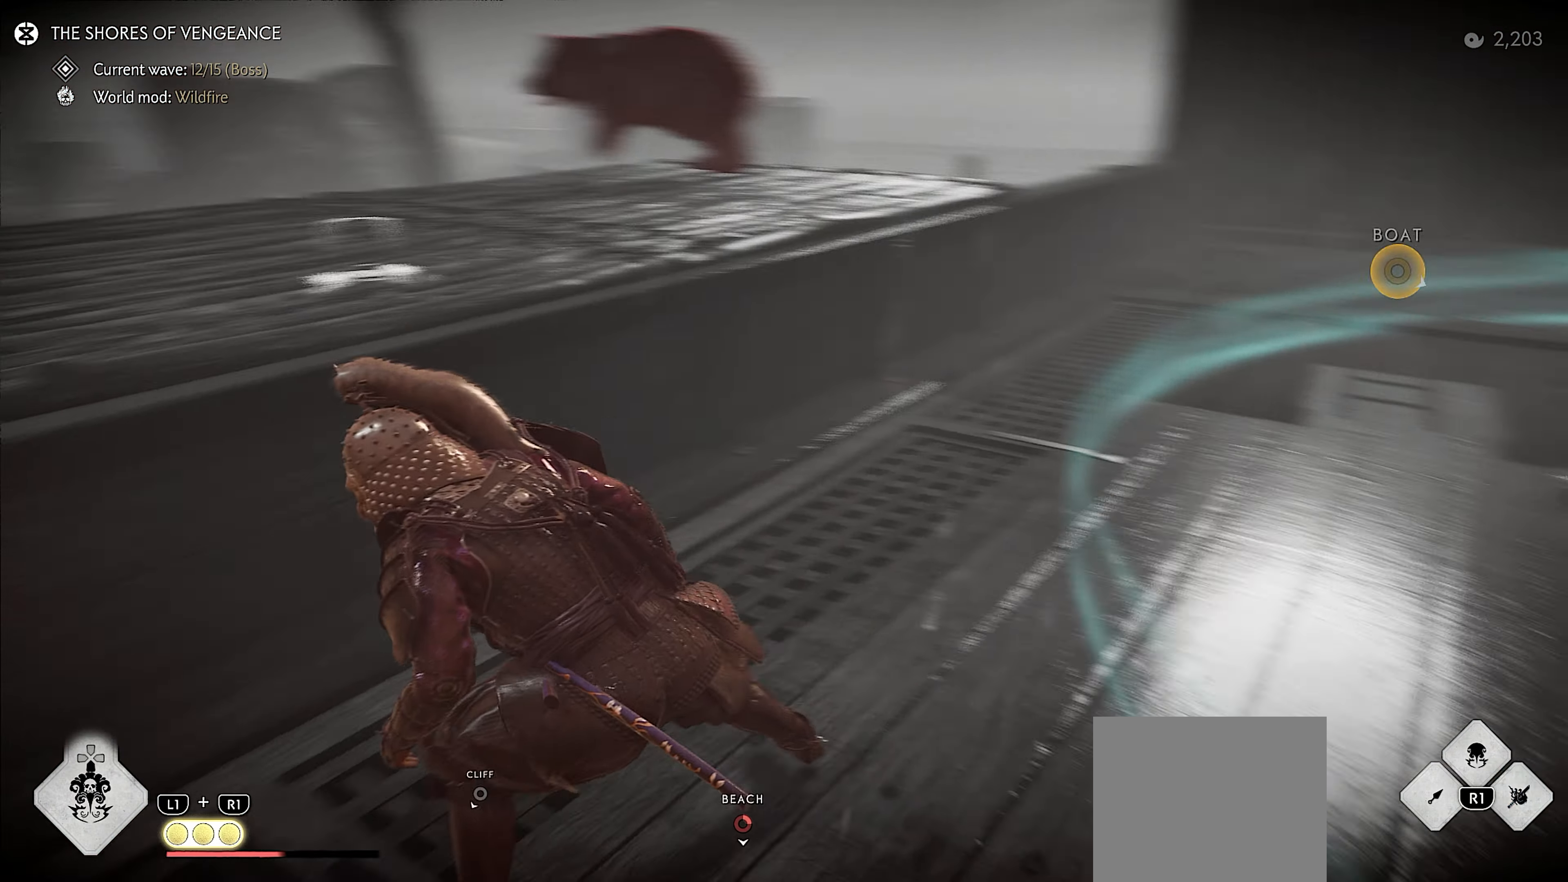
{"buttons": ["CROSS", "L3"], "left_stick": "up-left", "right_stick": "down-left", "events": [[100, "right_stick", "up-left"], [133, "left_stick", "center"], [183, "left_stick", "left"], [300, "right_stick", "center"], [350, "left_stick", "up-left"], [383, "CROSS", "down"], [400, "L3", "down"], [500, "right_stick", "down-left"]]}
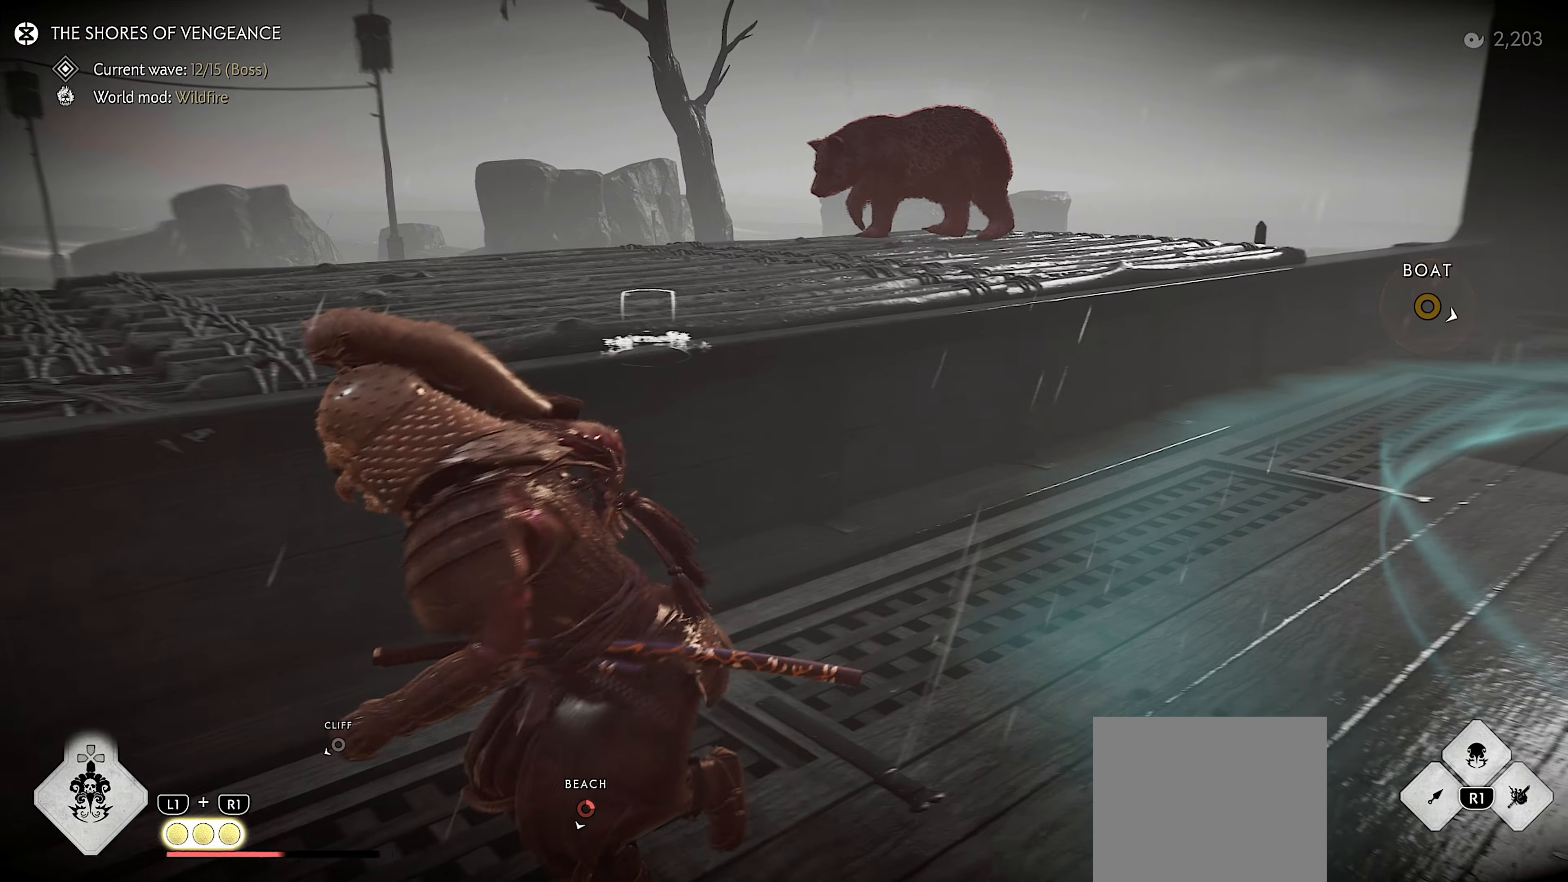
{"buttons": [], "left_stick": "up-left", "right_stick": "down-left", "events": [[16, "CROSS", "up"], [16, "L3", "up"]]}
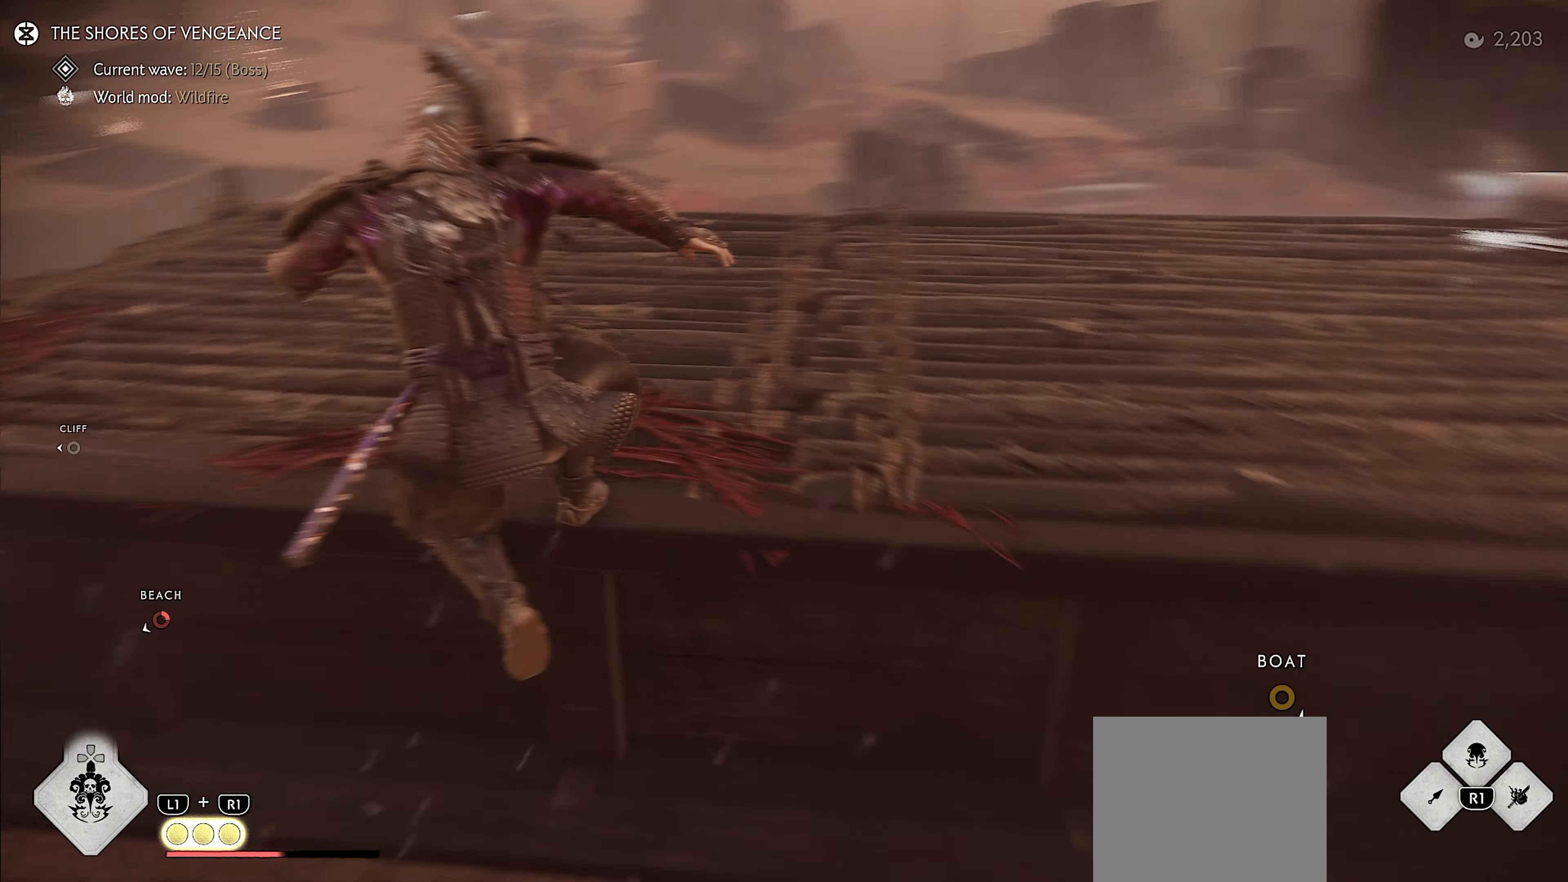
{"buttons": [], "left_stick": "up", "right_stick": "down-left", "events": [[16, "left_stick", "up"], [83, "right_stick", "center"], [300, "right_stick", "down-left"]]}
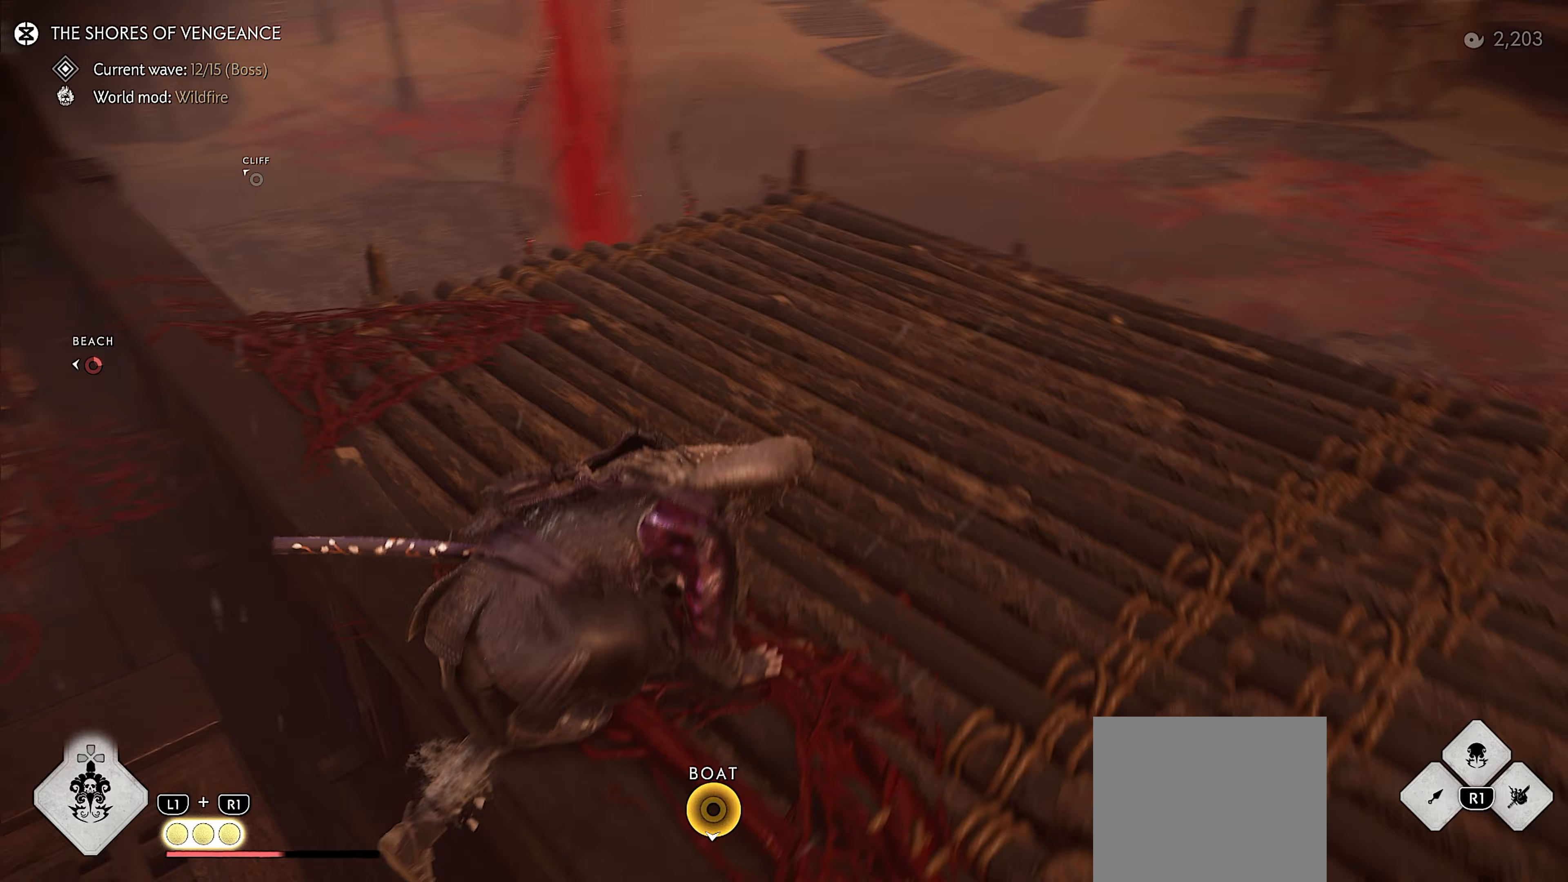
{"buttons": [], "left_stick": "up", "right_stick": "center", "events": [[100, "right_stick", "center"], [367, "L3", "down"], [483, "L3", "up"]]}
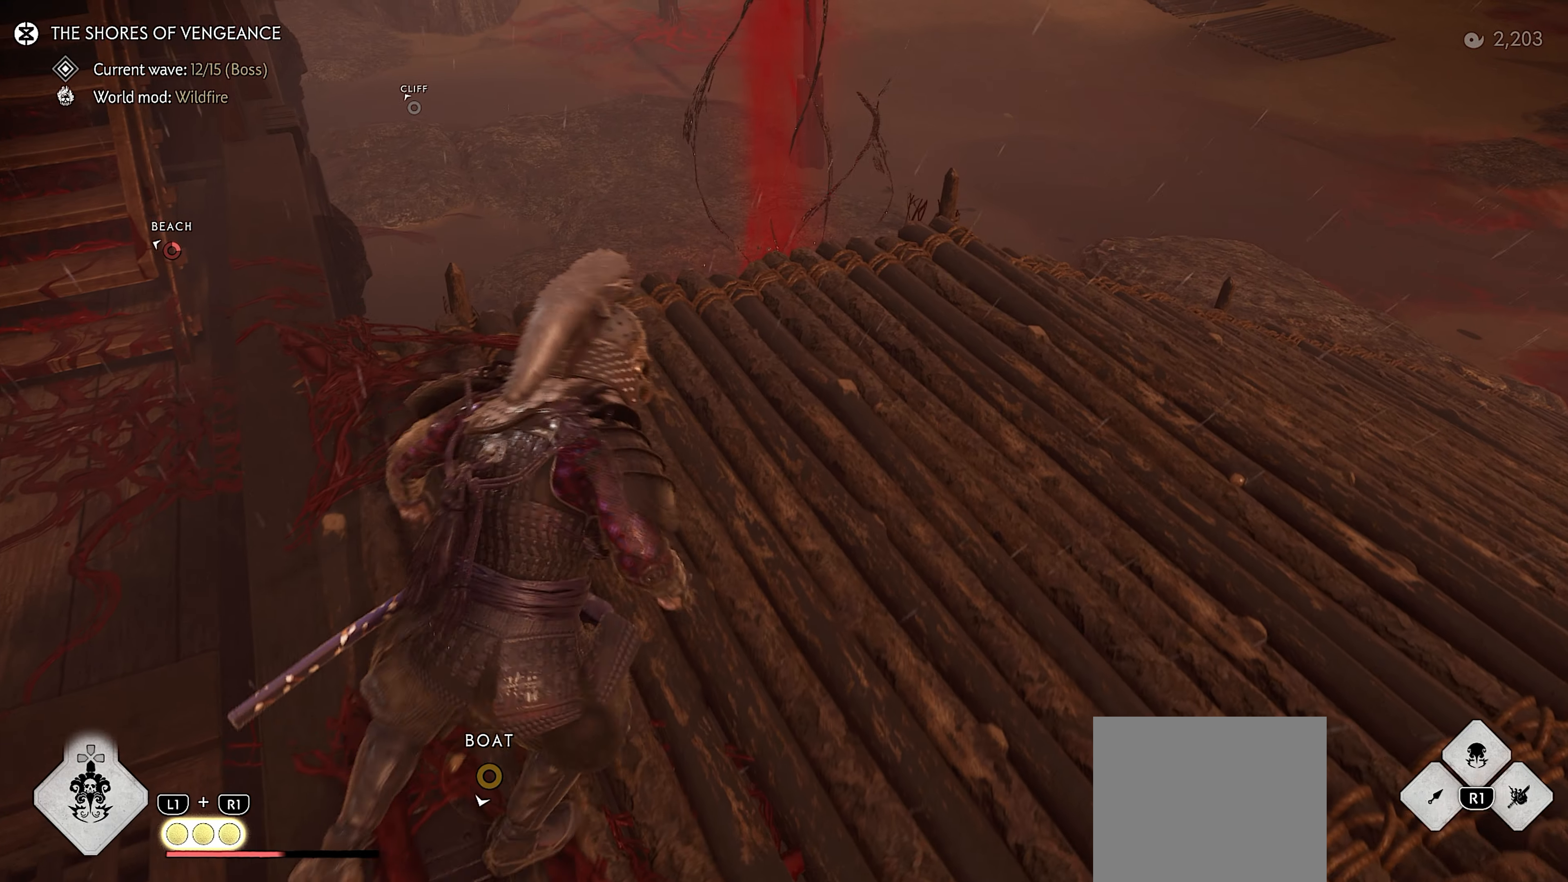
{"buttons": [], "left_stick": "up", "right_stick": "center", "events": [[217, "CROSS", "down"], [317, "CROSS", "up"]]}
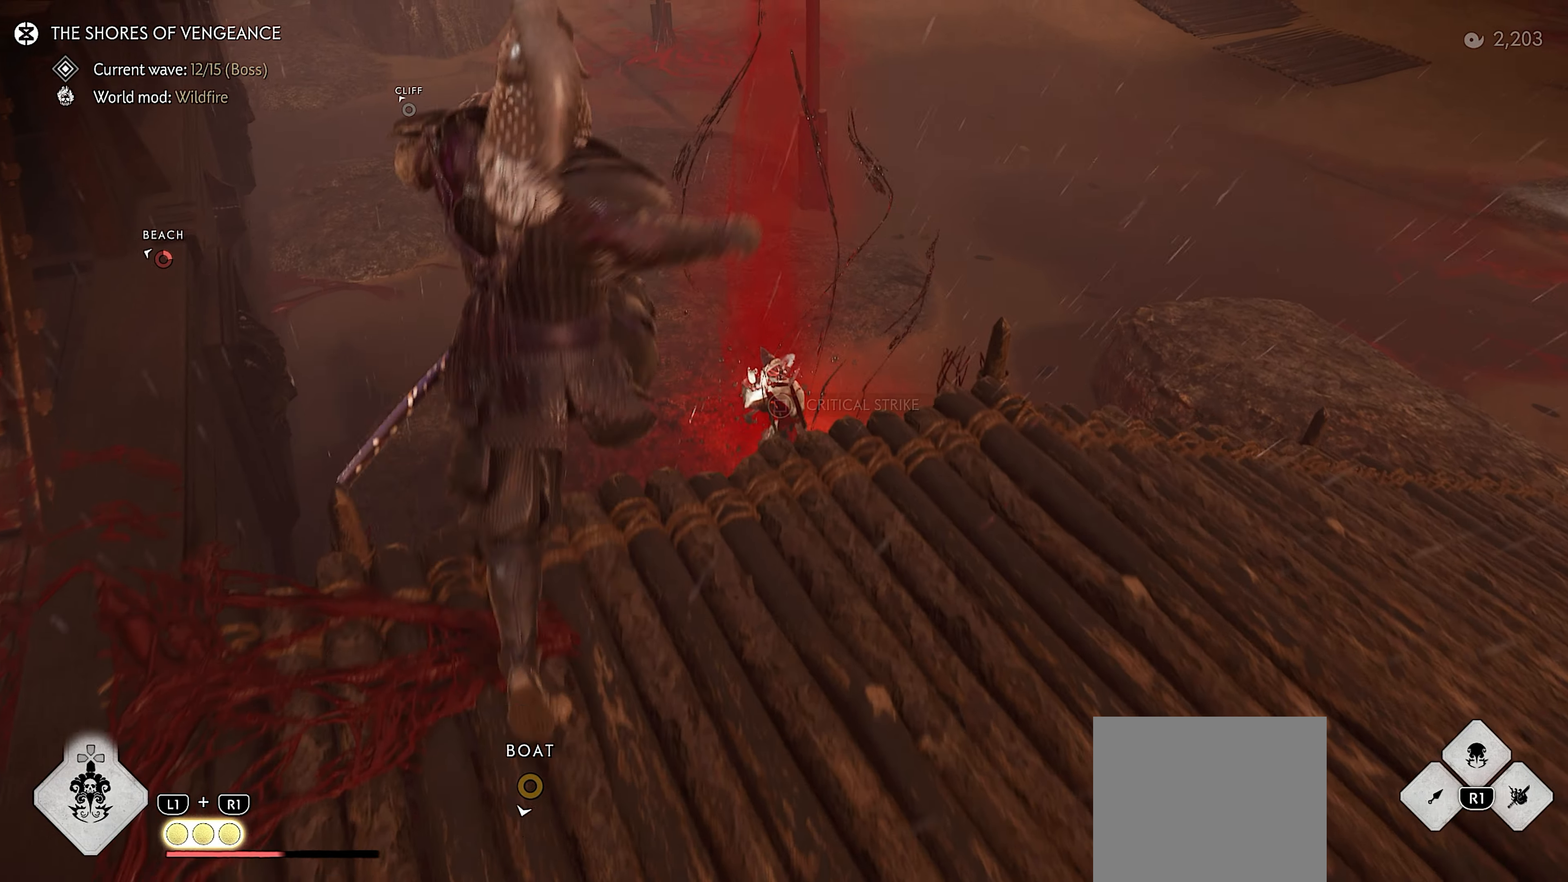
{"buttons": [], "left_stick": "up", "right_stick": "right", "events": [[283, "right_stick", "right"]]}
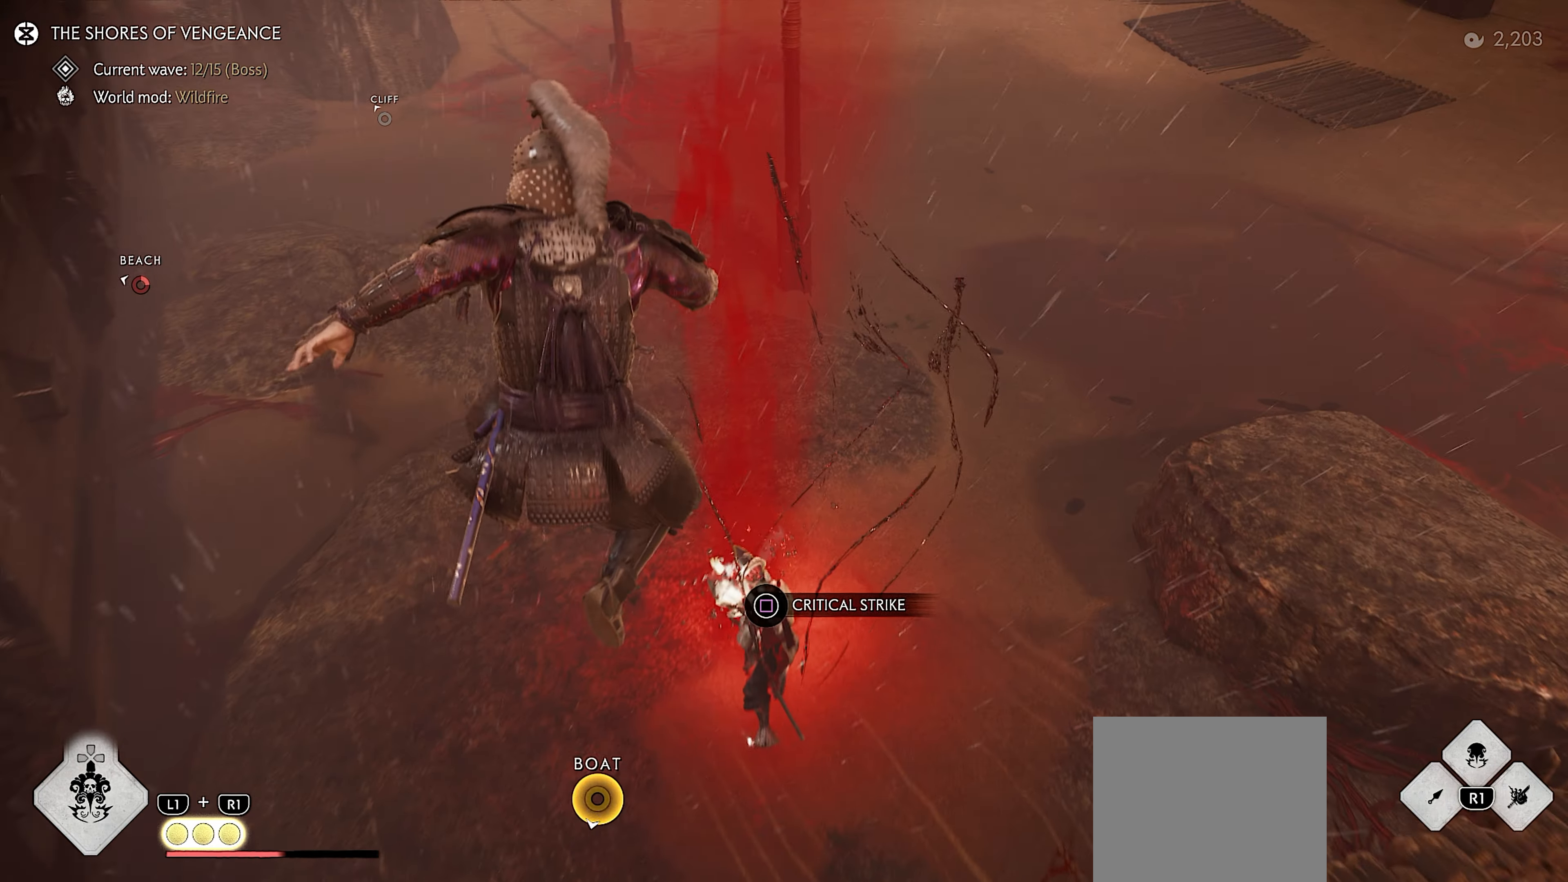
{"buttons": [], "left_stick": "up", "right_stick": "up-right", "events": [[233, "right_stick", "up-right"], [250, "SQUARE", "down"], [417, "SQUARE", "up"]]}
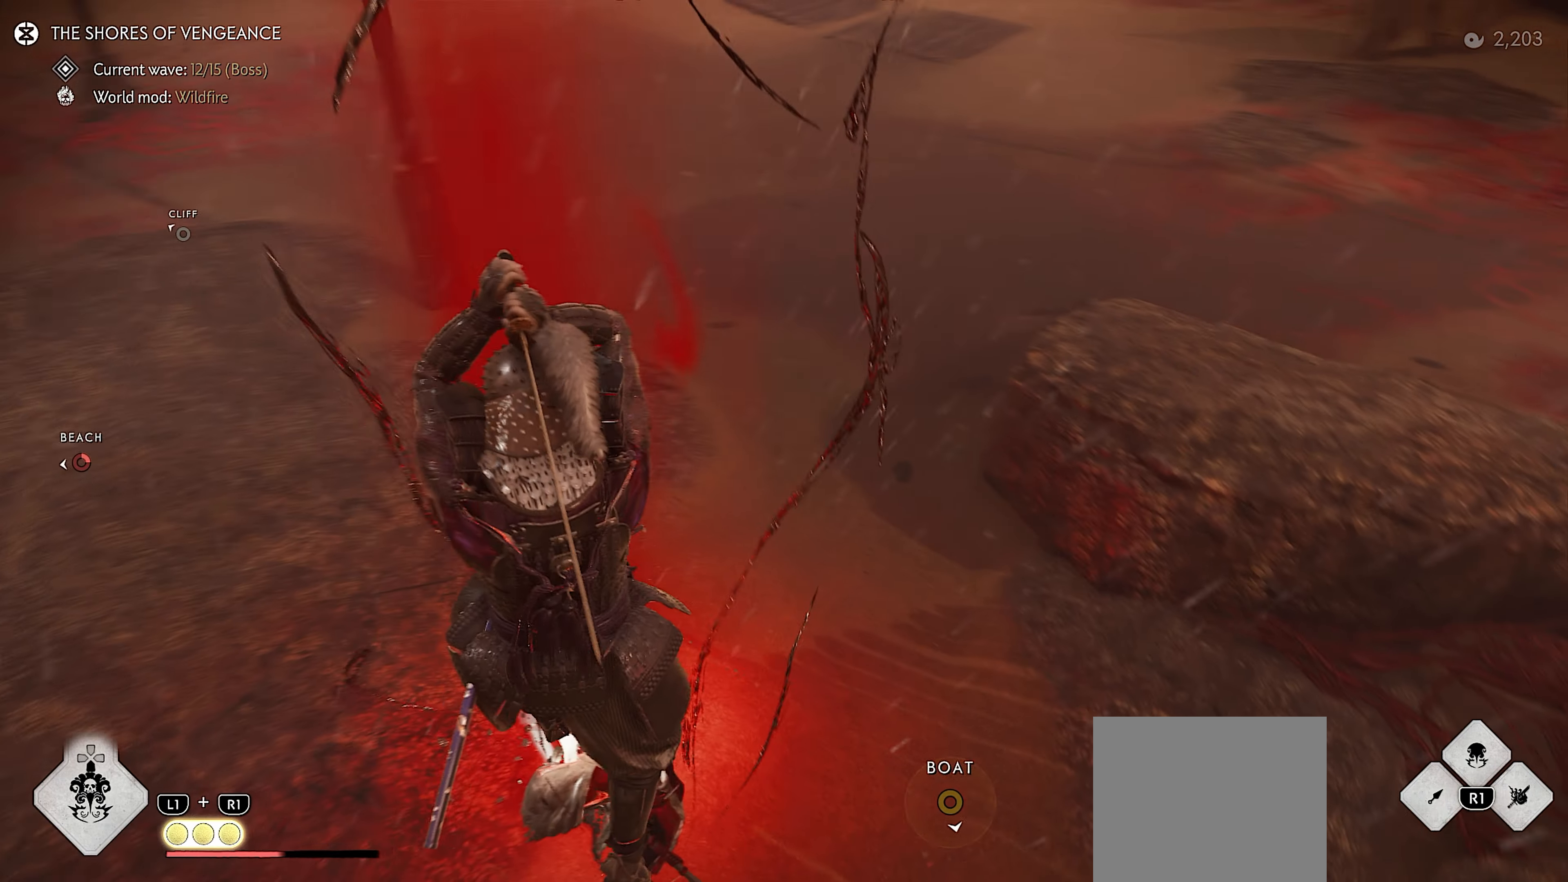
{"buttons": [], "left_stick": "center", "right_stick": "center", "events": [[100, "left_stick", "center"], [283, "right_stick", "center"]]}
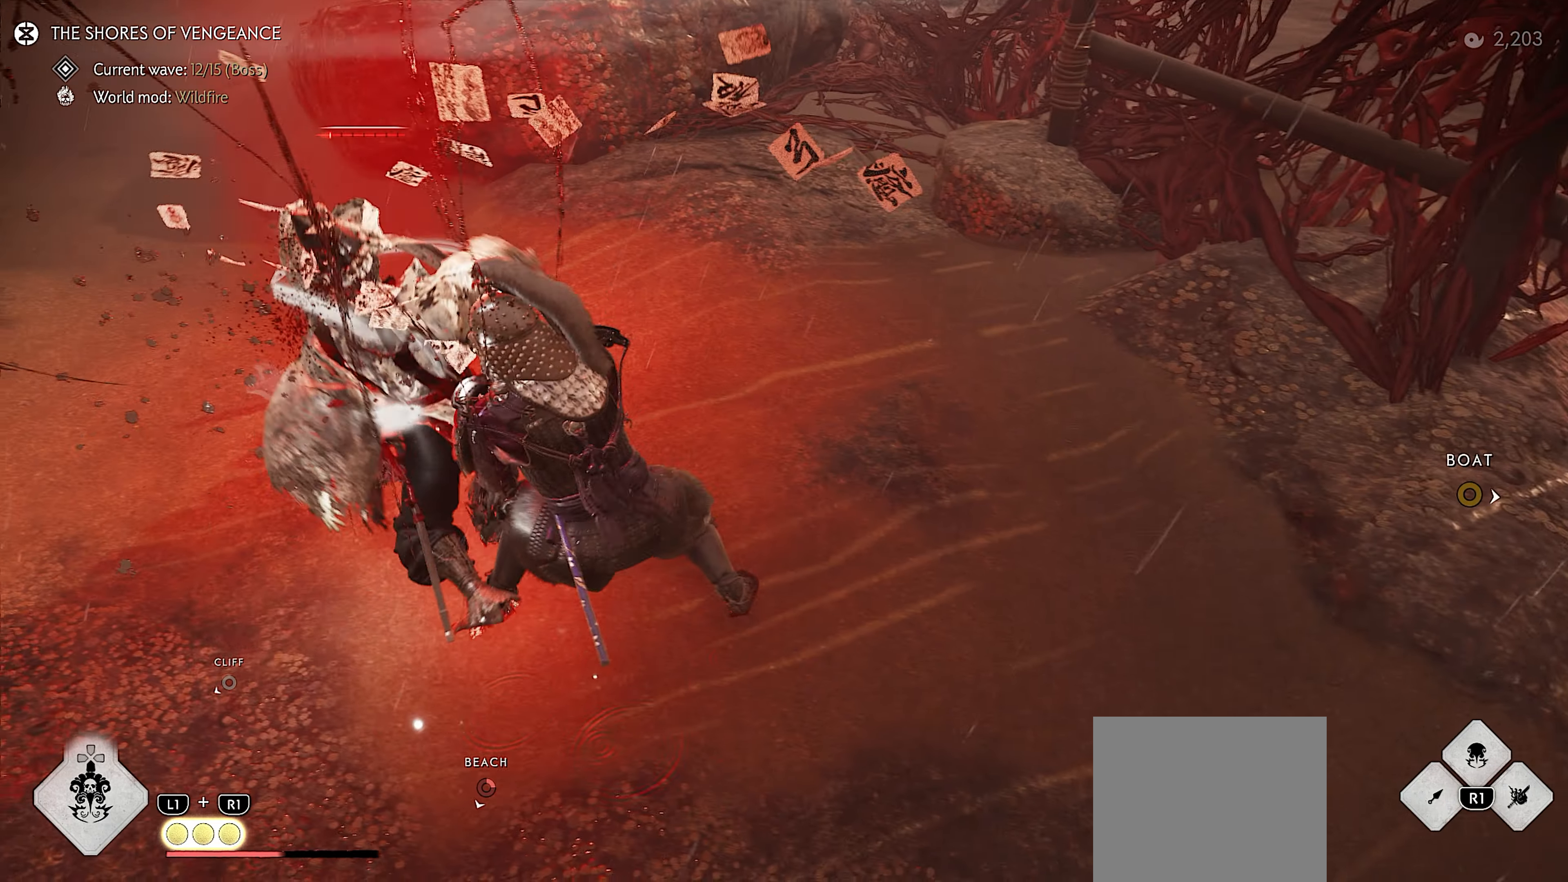
{"buttons": [], "left_stick": "up", "right_stick": "center", "events": [[17, "right_stick", "up-right"], [33, "left_stick", "up"], [233, "right_stick", "center"]]}
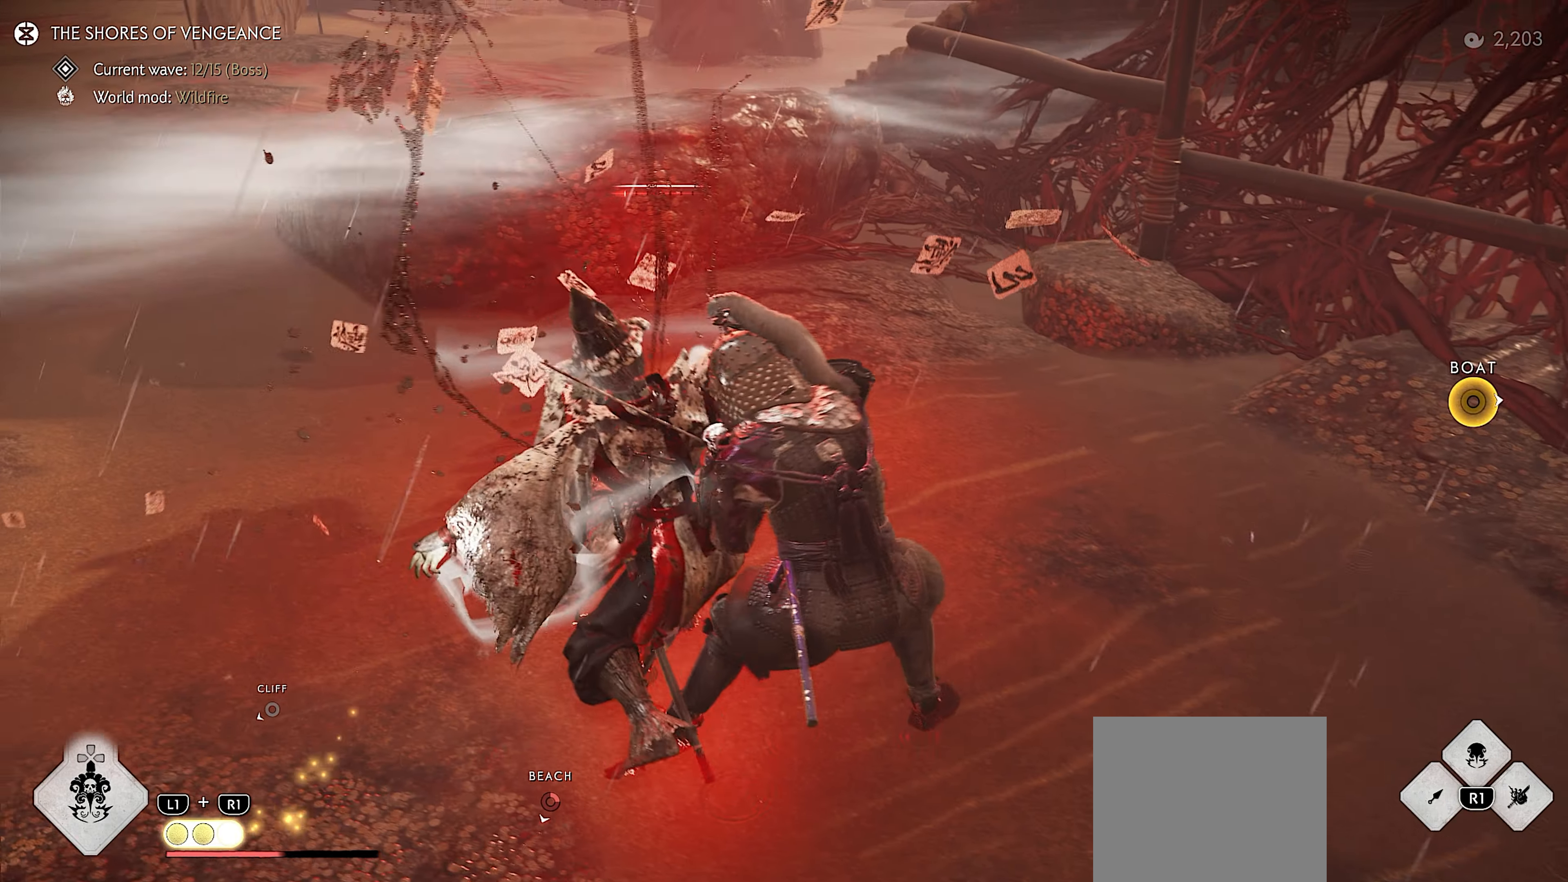
{"buttons": [], "left_stick": "up", "right_stick": "center", "events": []}
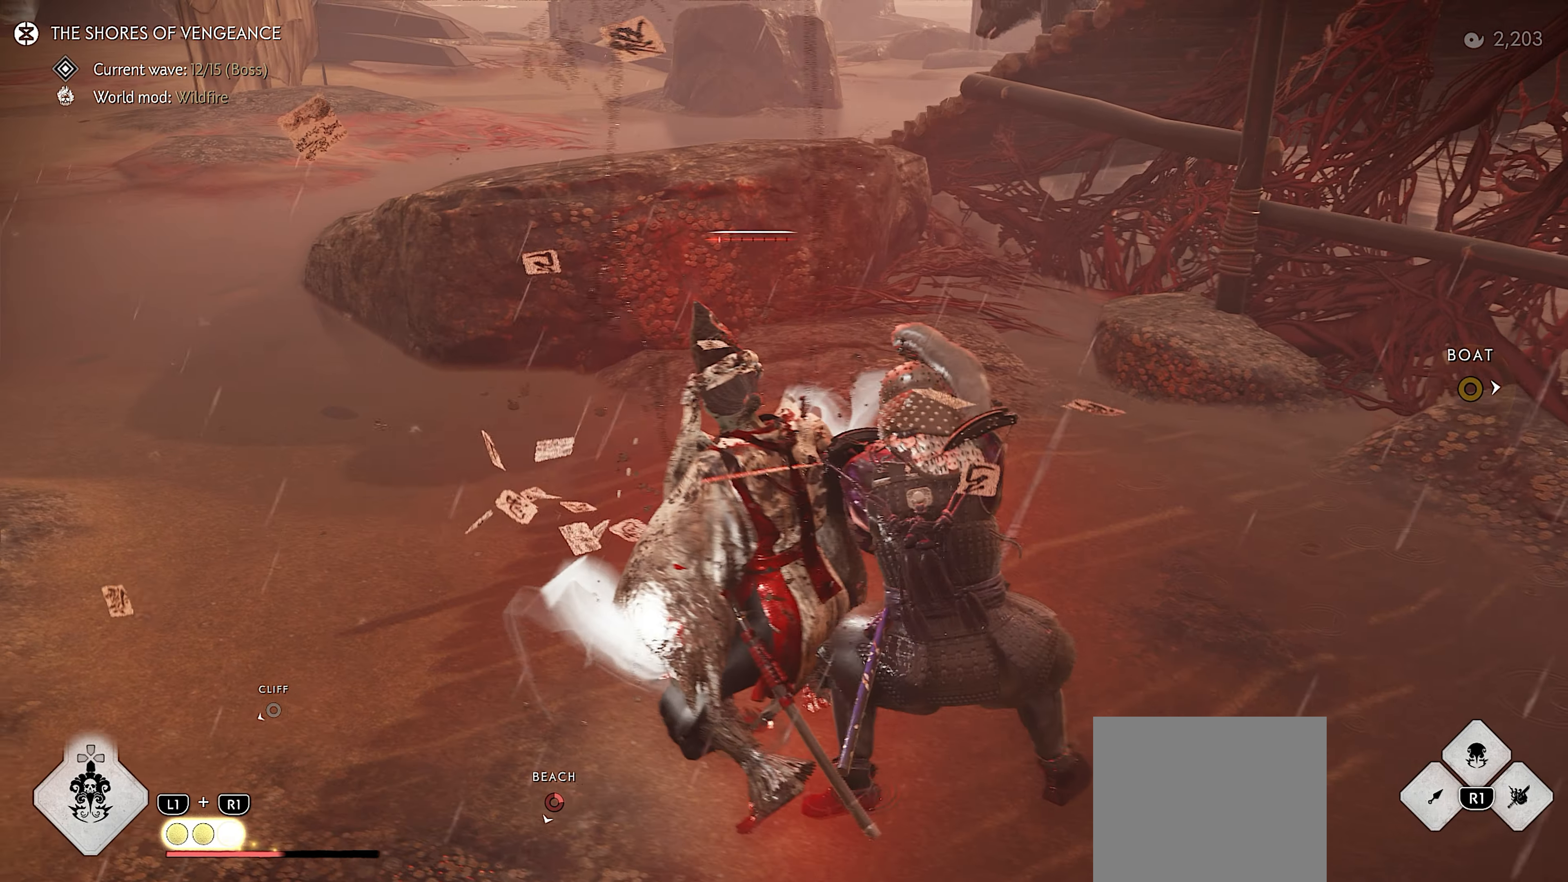
{"buttons": [], "left_stick": "up", "right_stick": "center", "events": []}
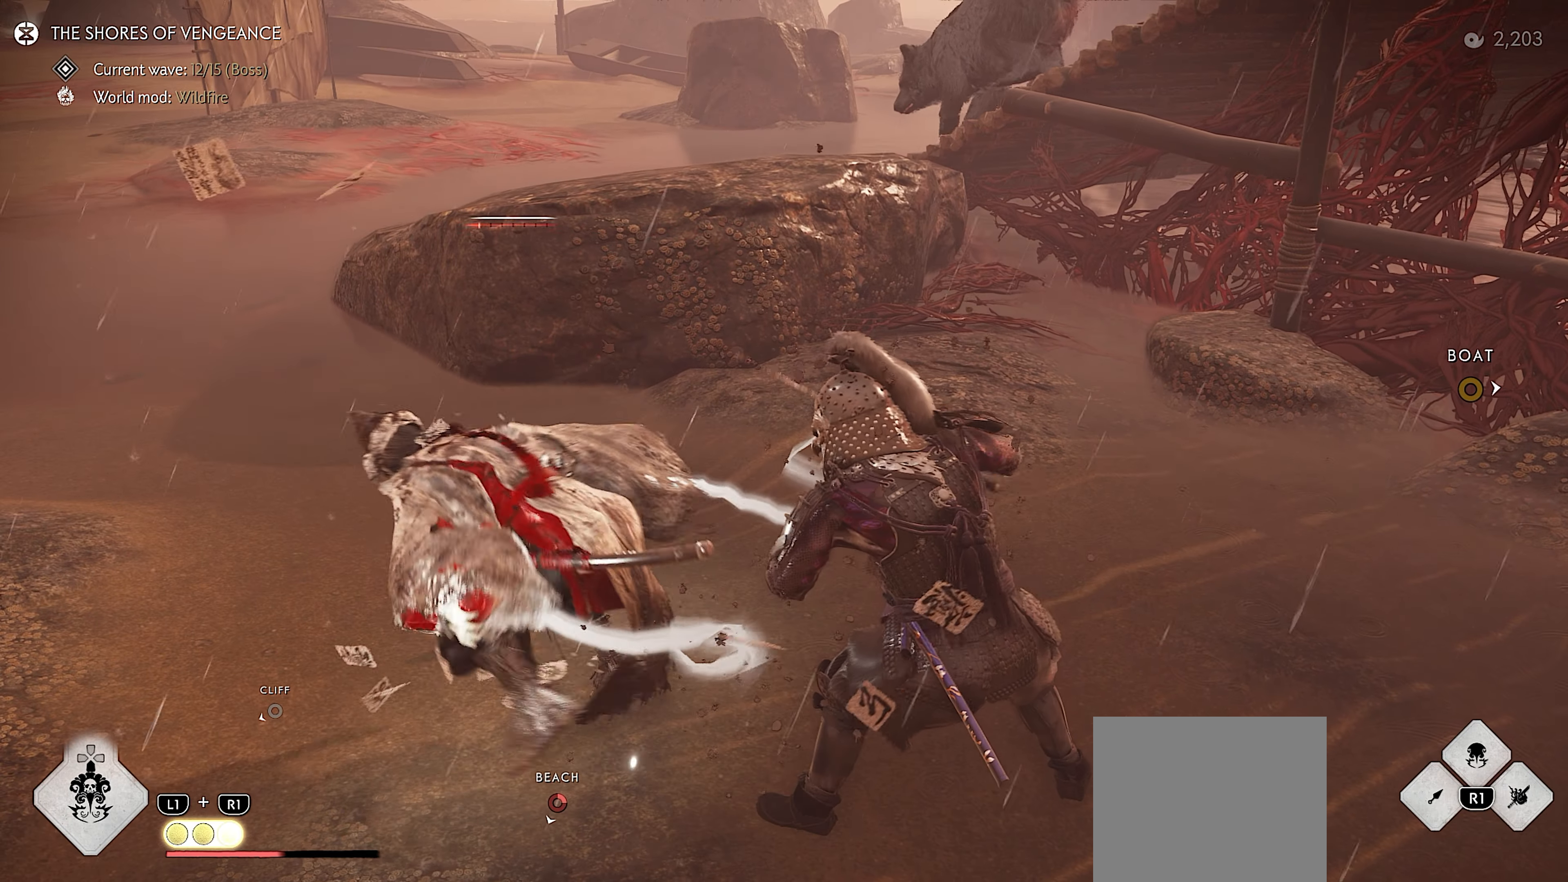
{"buttons": ["TRIANGLE"], "left_stick": "up-left", "right_stick": "center", "events": [[83, "left_stick", "up-left"], [467, "TRIANGLE", "down"]]}
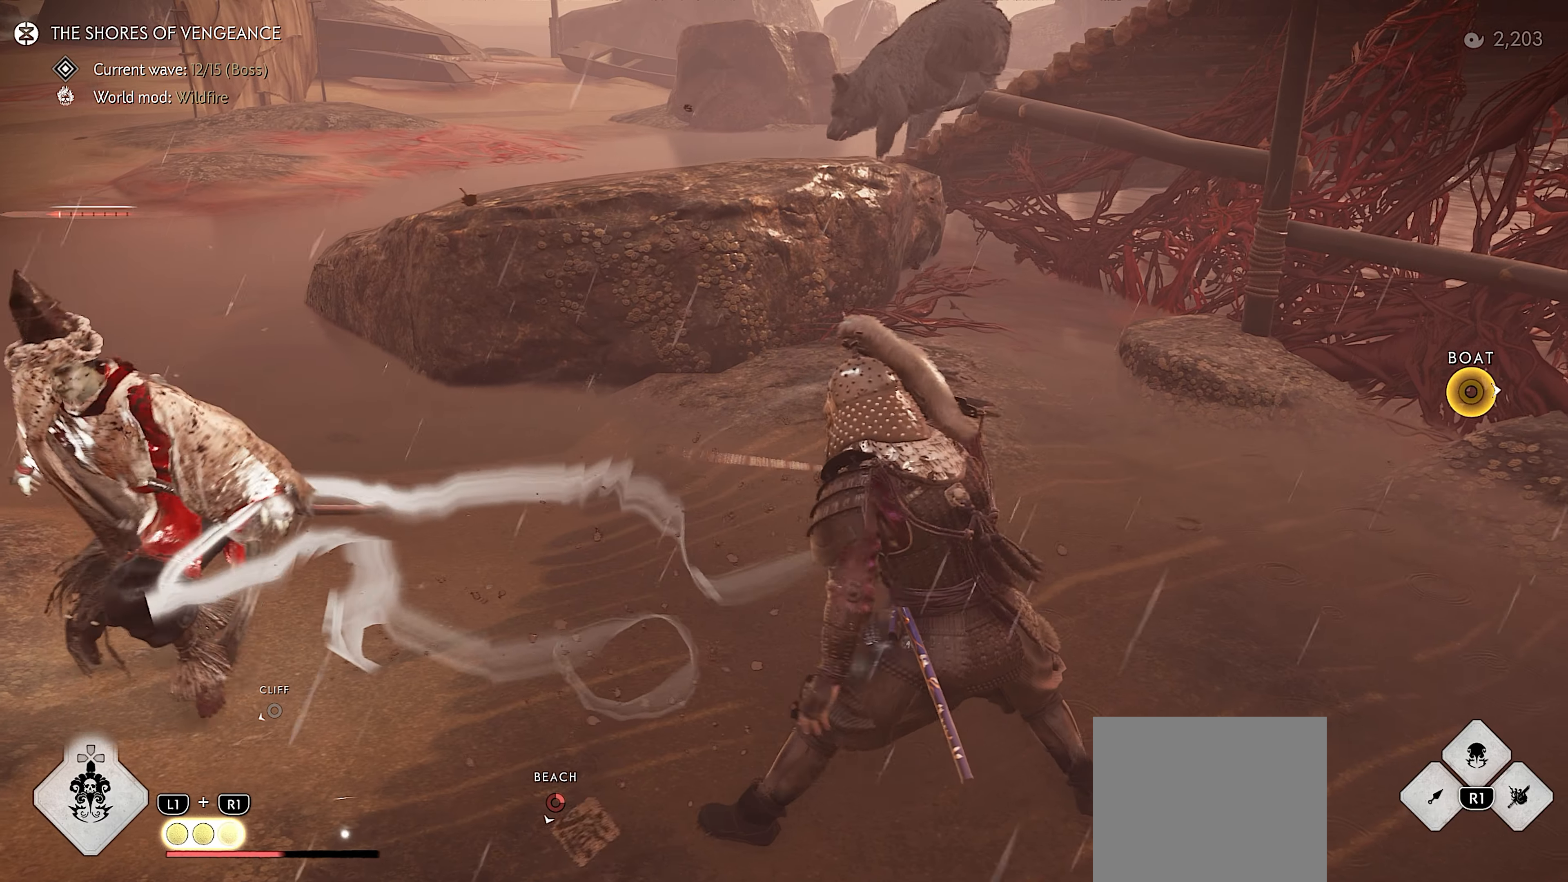
{"buttons": [], "left_stick": "up-left", "right_stick": "center", "events": [[84, "TRIANGLE", "up"]]}
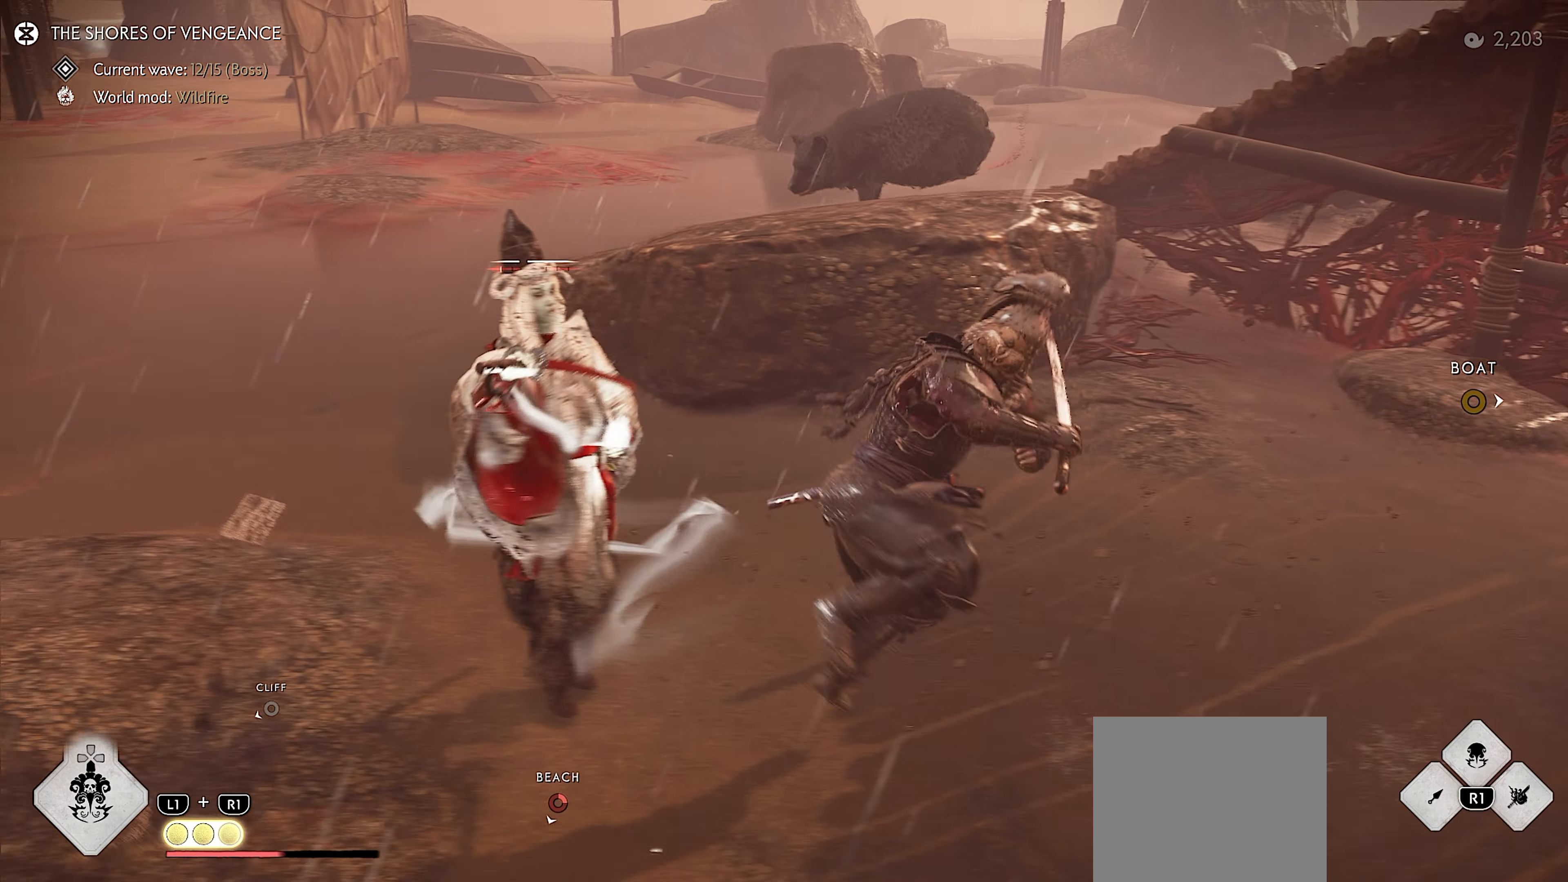
{"buttons": [], "left_stick": "up-left", "right_stick": "center", "events": [[267, "CROSS", "down"], [367, "CROSS", "up"]]}
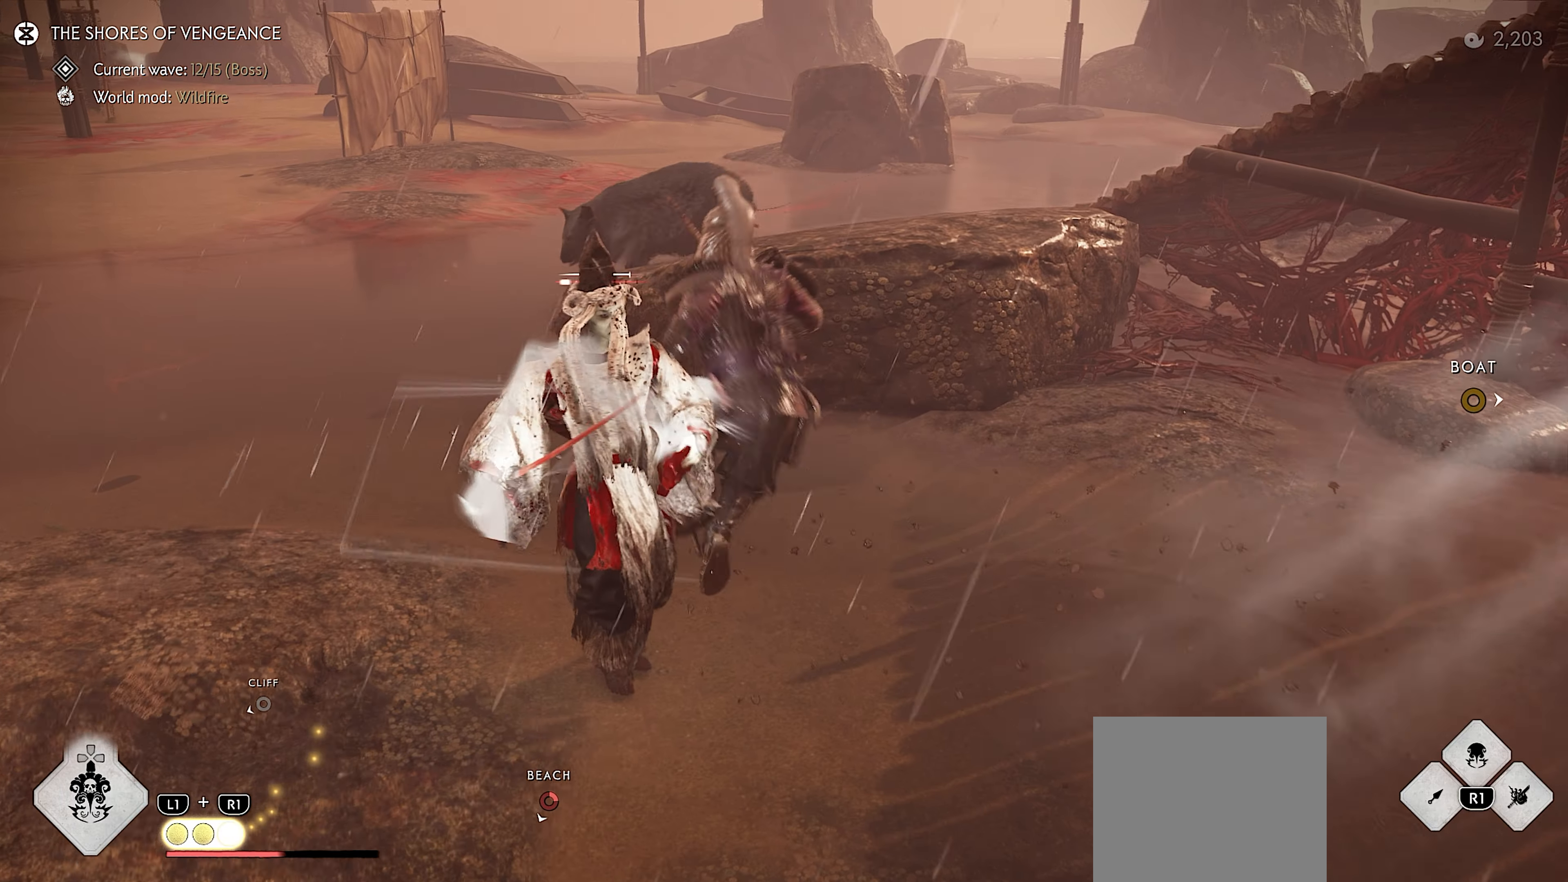
{"buttons": [], "left_stick": "up-left", "right_stick": "up", "events": [[100, "right_stick", "down-right"], [284, "right_stick", "center"], [400, "right_stick", "up"]]}